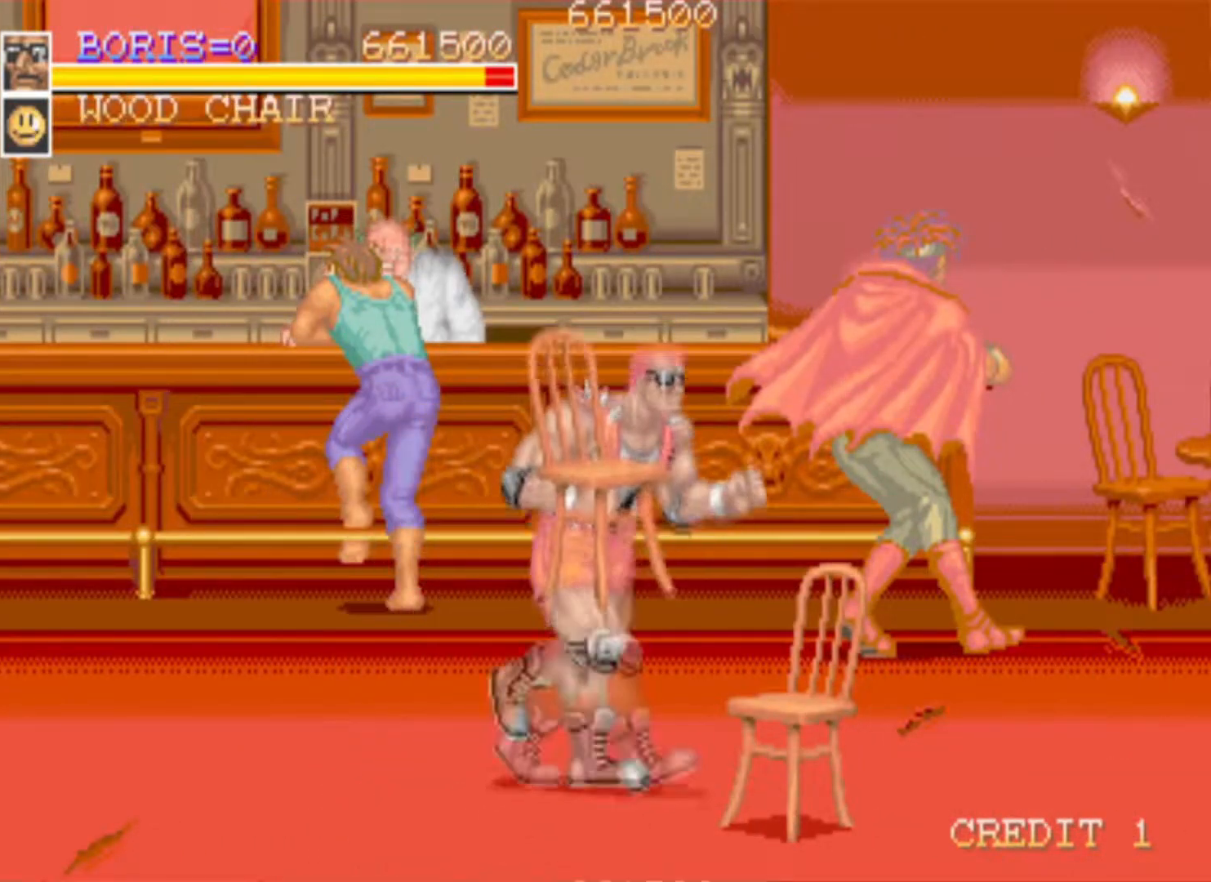
Gameplay with a controller (PlayStation layout); each line is a JSON object with the inputs held at the frame after it. "events" lists button and stick changes between this image and that frame as [ms after this image, input, new state], when the widget could be followed in between.
{"buttons": ["DPAD_UP", "DPAD_RIGHT"], "left_stick": "center", "right_stick": "center", "events": [[234, "DPAD_LEFT", "up"], [267, "DPAD_RIGHT", "down"]]}
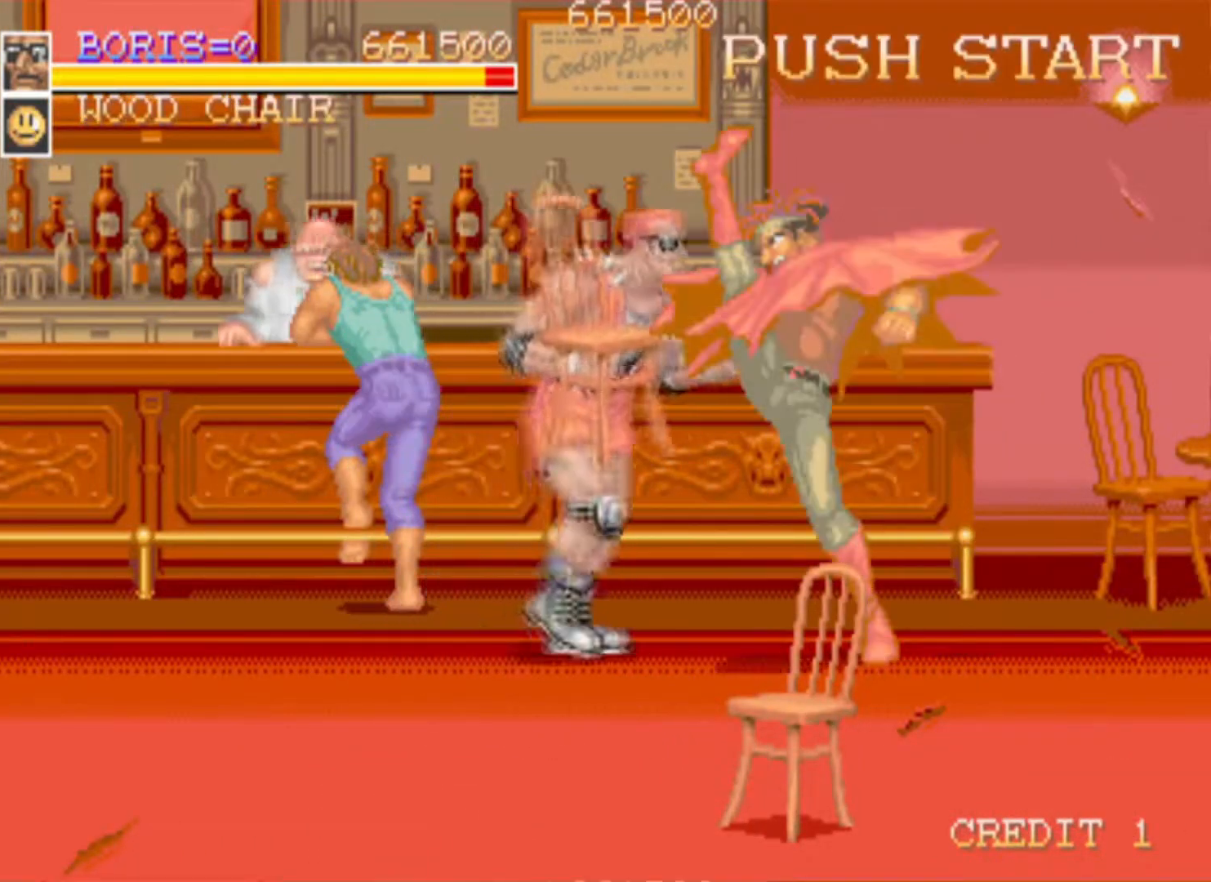
{"buttons": ["SQUARE"], "left_stick": "center", "right_stick": "center", "events": [[50, "DPAD_UP", "up"], [66, "SQUARE", "down"], [83, "DPAD_RIGHT", "up"], [200, "SQUARE", "up"], [467, "SQUARE", "down"]]}
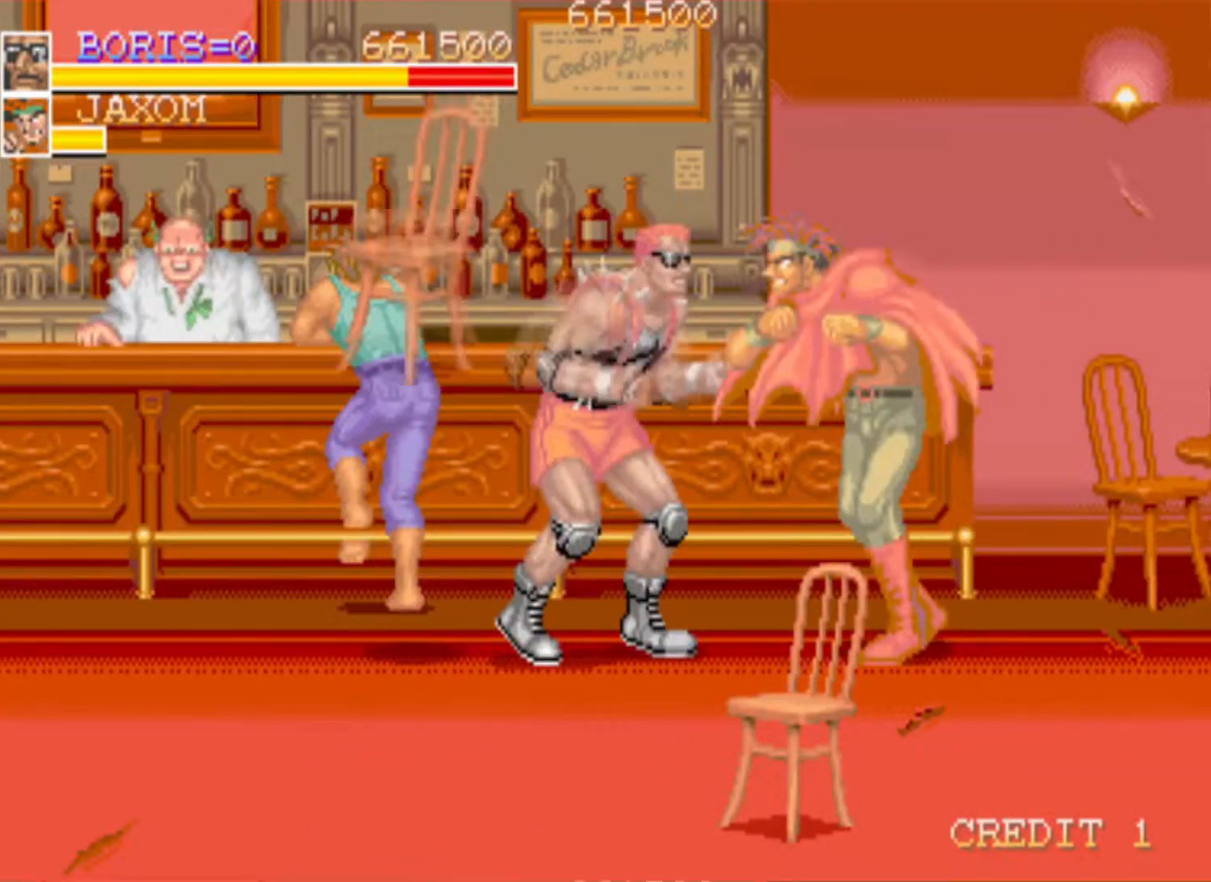
{"buttons": ["SQUARE"], "left_stick": "center", "right_stick": "center", "events": [[100, "SQUARE", "up"], [117, "SQUARE", "down"], [234, "SQUARE", "up"], [284, "SQUARE", "down"], [417, "SQUARE", "up"], [467, "SQUARE", "down"]]}
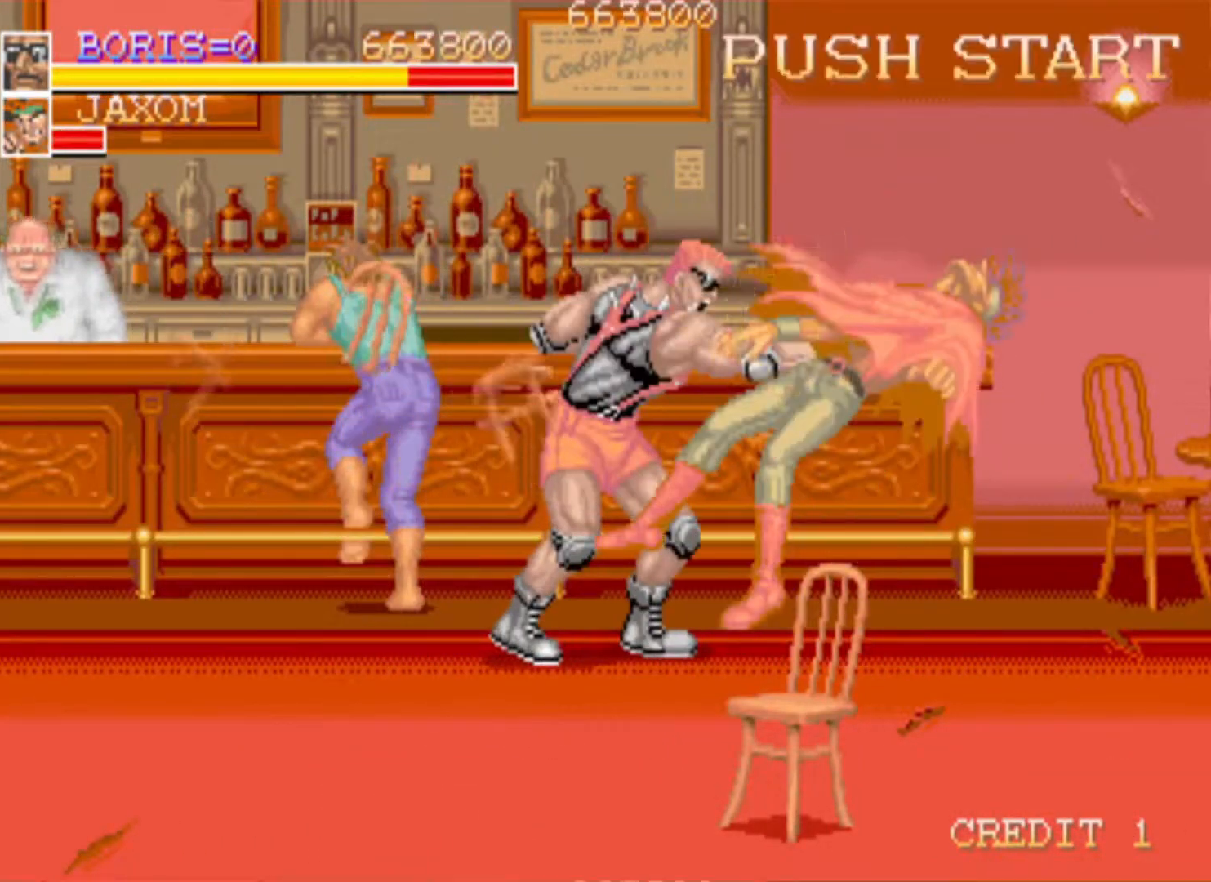
{"buttons": ["DPAD_DOWN", "DPAD_LEFT"], "left_stick": "center", "right_stick": "center", "events": [[83, "SQUARE", "up"], [150, "SQUARE", "down"], [266, "SQUARE", "up"], [450, "DPAD_DOWN", "down"], [467, "DPAD_LEFT", "down"]]}
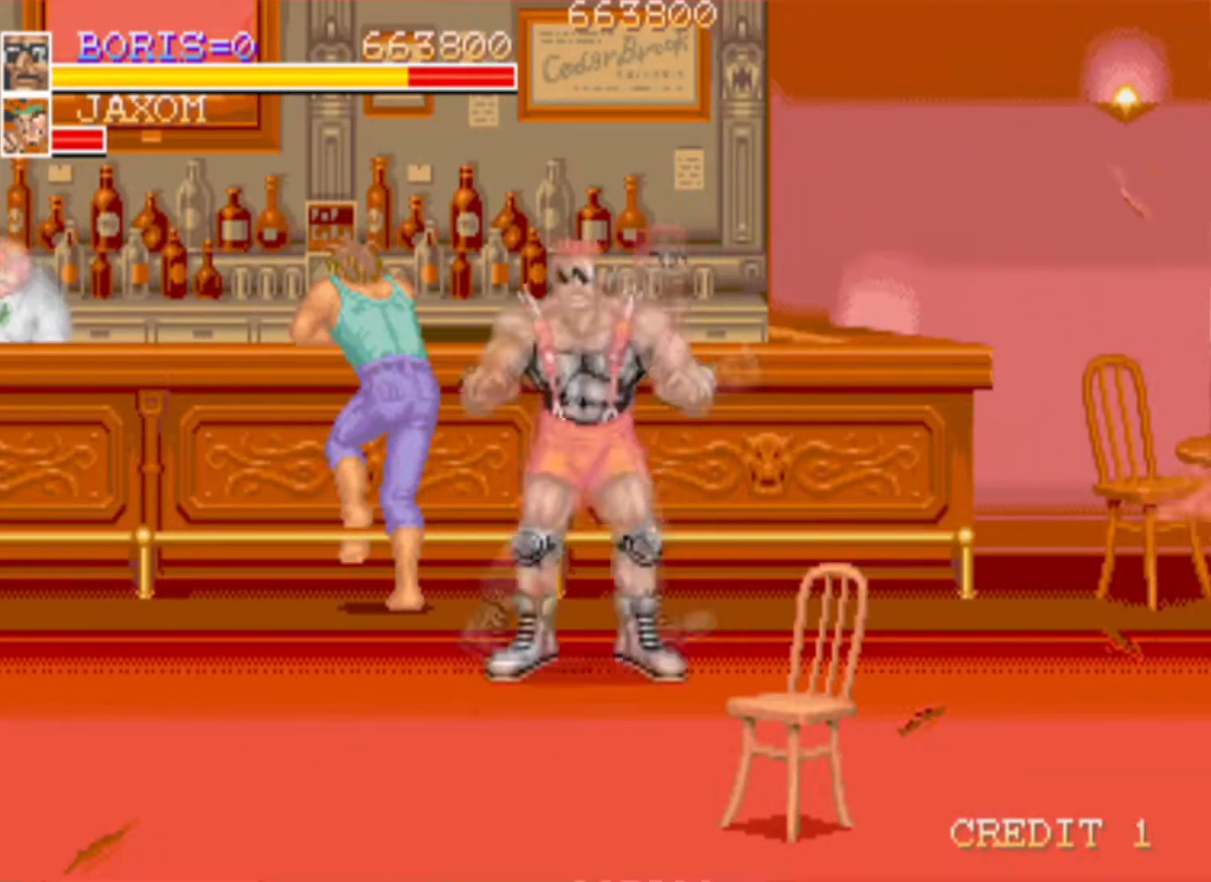
{"buttons": ["SQUARE", "DPAD_DOWN", "DPAD_RIGHT"], "left_stick": "center", "right_stick": "center", "events": [[17, "DPAD_LEFT", "up"], [50, "DPAD_RIGHT", "down"], [484, "SQUARE", "down"]]}
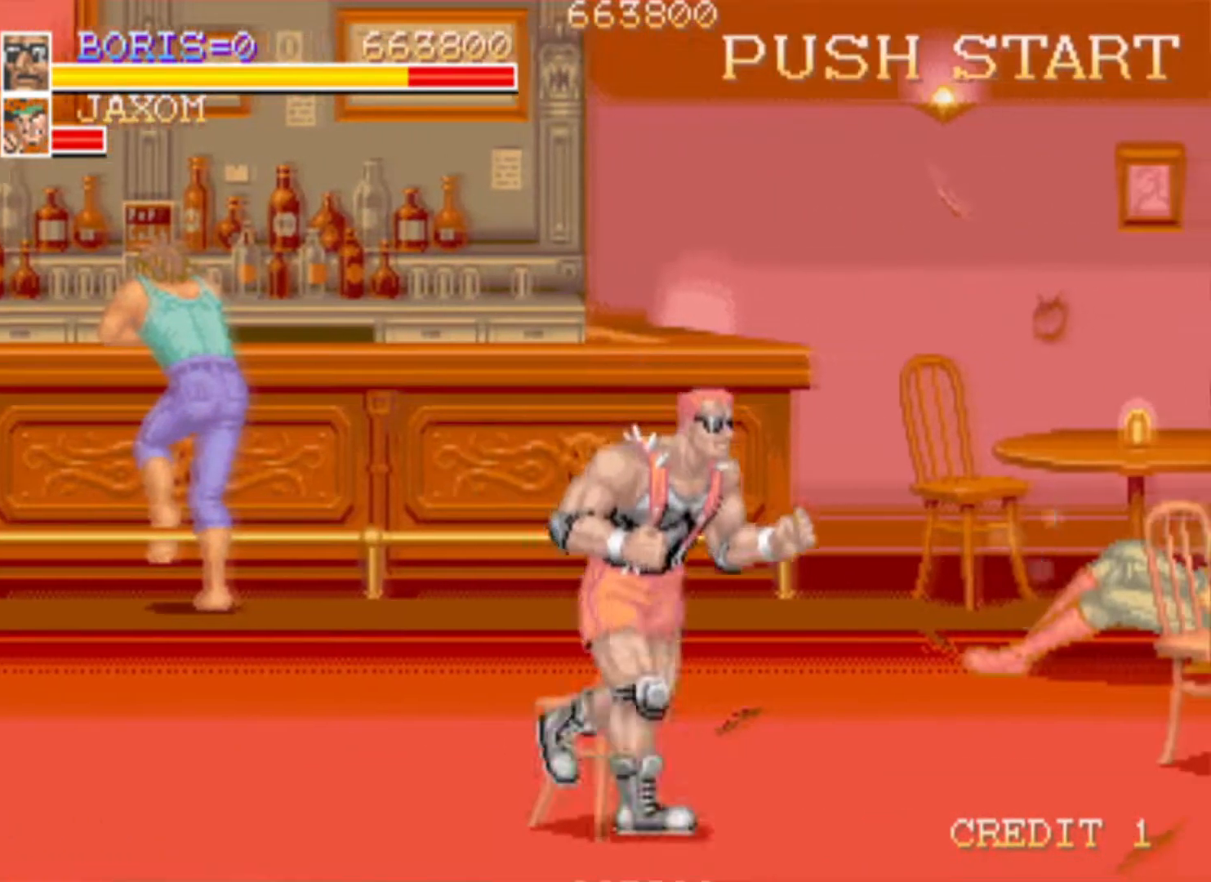
{"buttons": [], "left_stick": "center", "right_stick": "center", "events": [[16, "DPAD_RIGHT", "up"], [133, "DPAD_DOWN", "up"], [200, "SQUARE", "up"]]}
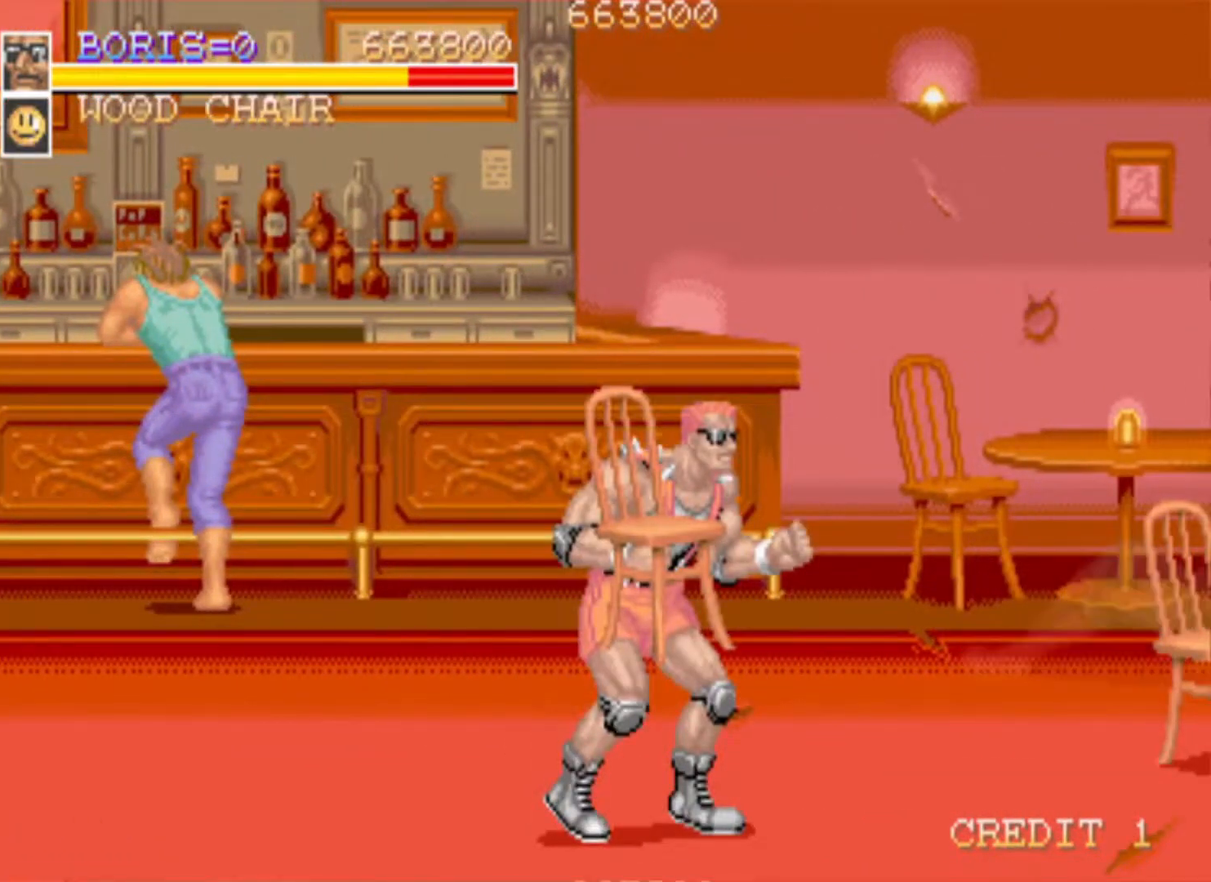
{"buttons": ["DPAD_UP", "DPAD_RIGHT"], "left_stick": "center", "right_stick": "center", "events": [[83, "DPAD_RIGHT", "down"], [83, "DPAD_UP", "down"]]}
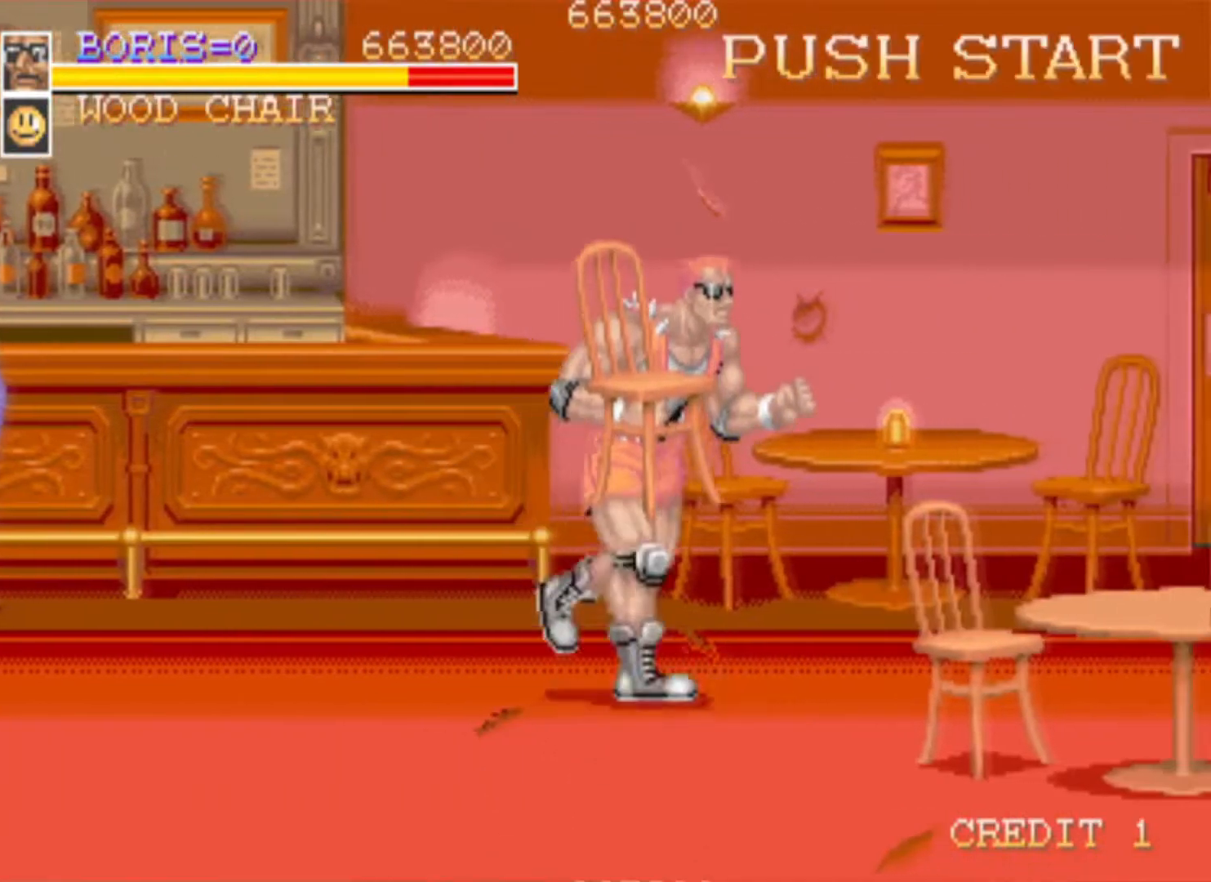
{"buttons": ["DPAD_DOWN", "DPAD_RIGHT"], "left_stick": "center", "right_stick": "center", "events": [[100, "DPAD_UP", "up"], [200, "DPAD_RIGHT", "up"], [266, "DPAD_LEFT", "down"], [383, "DPAD_DOWN", "down"], [417, "DPAD_LEFT", "up"], [433, "DPAD_RIGHT", "down"]]}
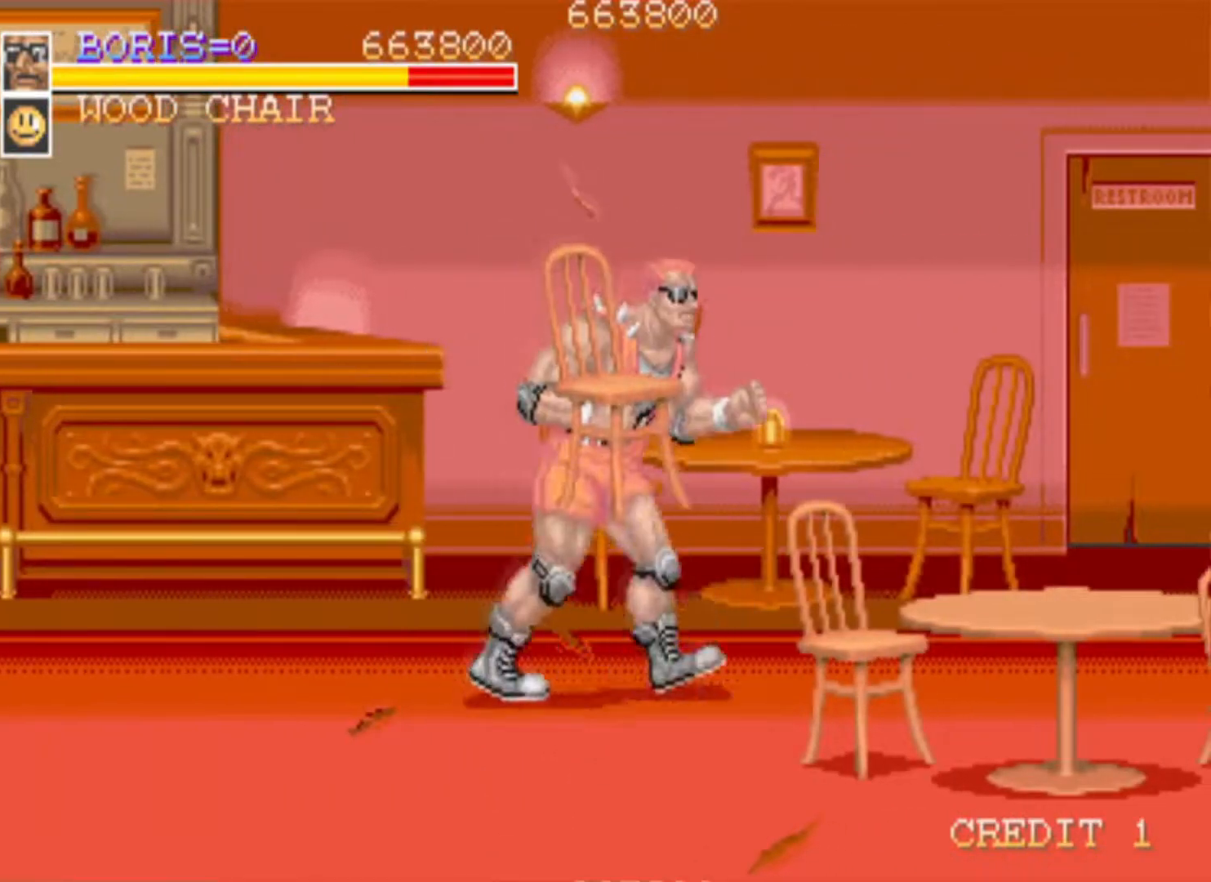
{"buttons": ["DPAD_UP"], "left_stick": "center", "right_stick": "center", "events": [[83, "DPAD_DOWN", "up"], [400, "DPAD_UP", "down"], [417, "DPAD_RIGHT", "up"]]}
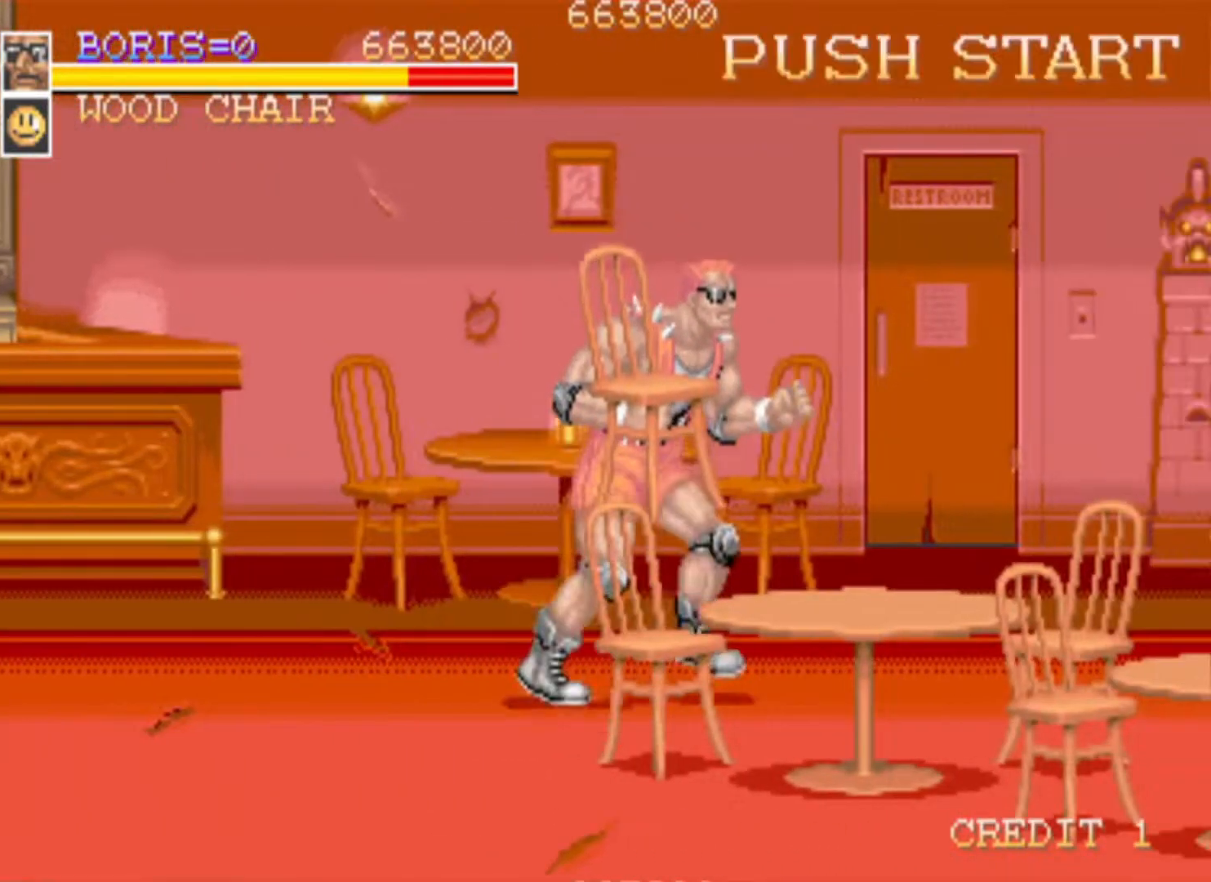
{"buttons": ["DPAD_RIGHT"], "left_stick": "center", "right_stick": "center", "events": [[50, "DPAD_RIGHT", "down"], [150, "DPAD_UP", "up"]]}
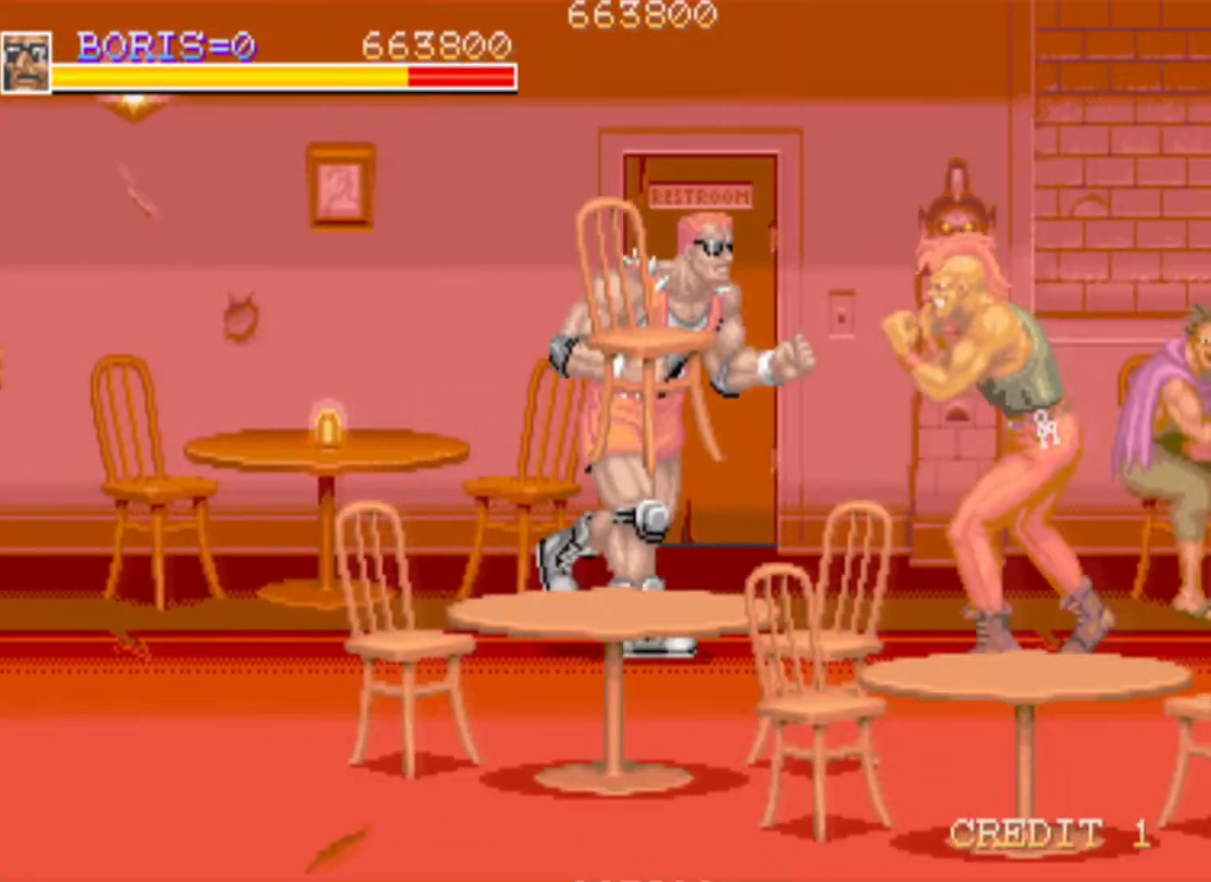
{"buttons": [], "left_stick": "center", "right_stick": "center", "events": [[134, "DPAD_RIGHT", "up"], [150, "SQUARE", "down"], [267, "SQUARE", "up"]]}
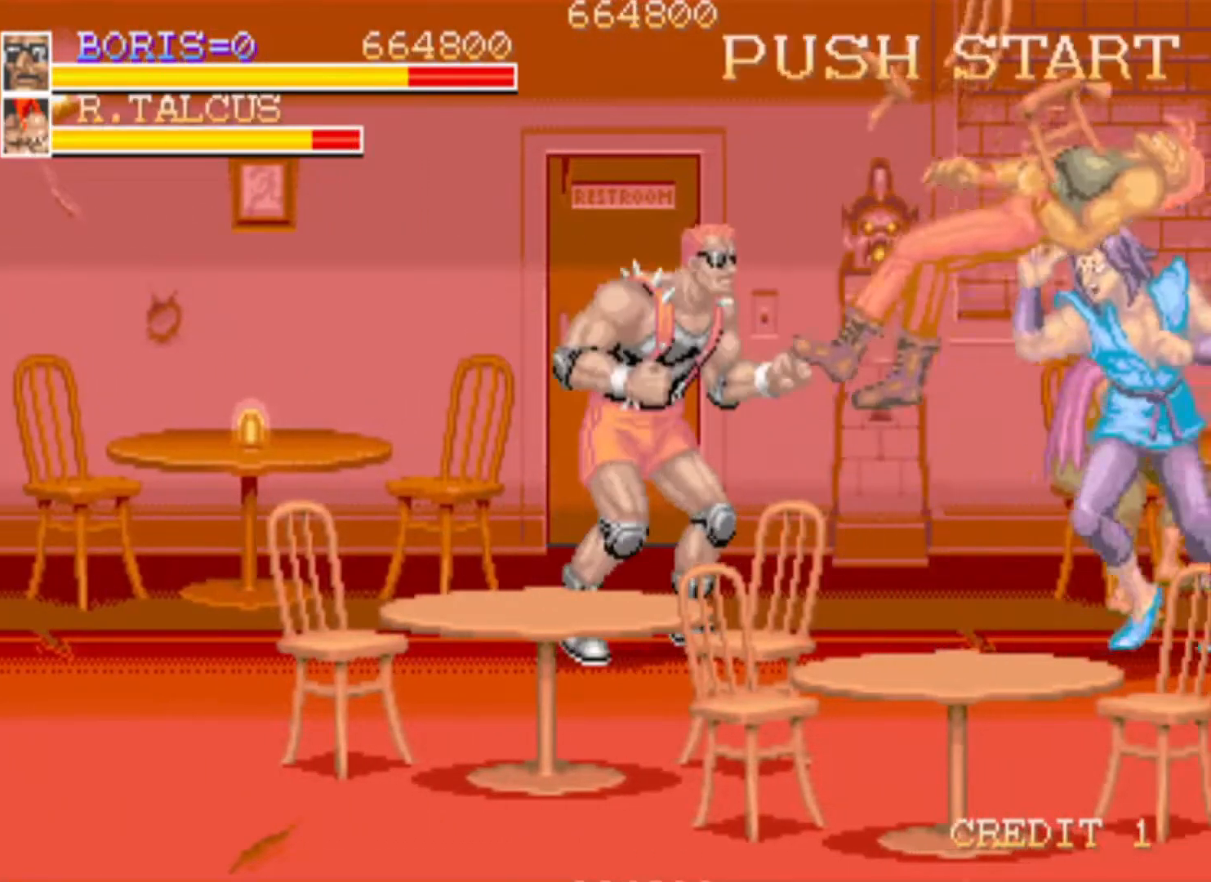
{"buttons": ["DPAD_DOWN", "DPAD_RIGHT"], "left_stick": "center", "right_stick": "center", "events": [[166, "DPAD_LEFT", "down"], [317, "DPAD_DOWN", "down"], [433, "DPAD_LEFT", "up"], [467, "DPAD_RIGHT", "down"]]}
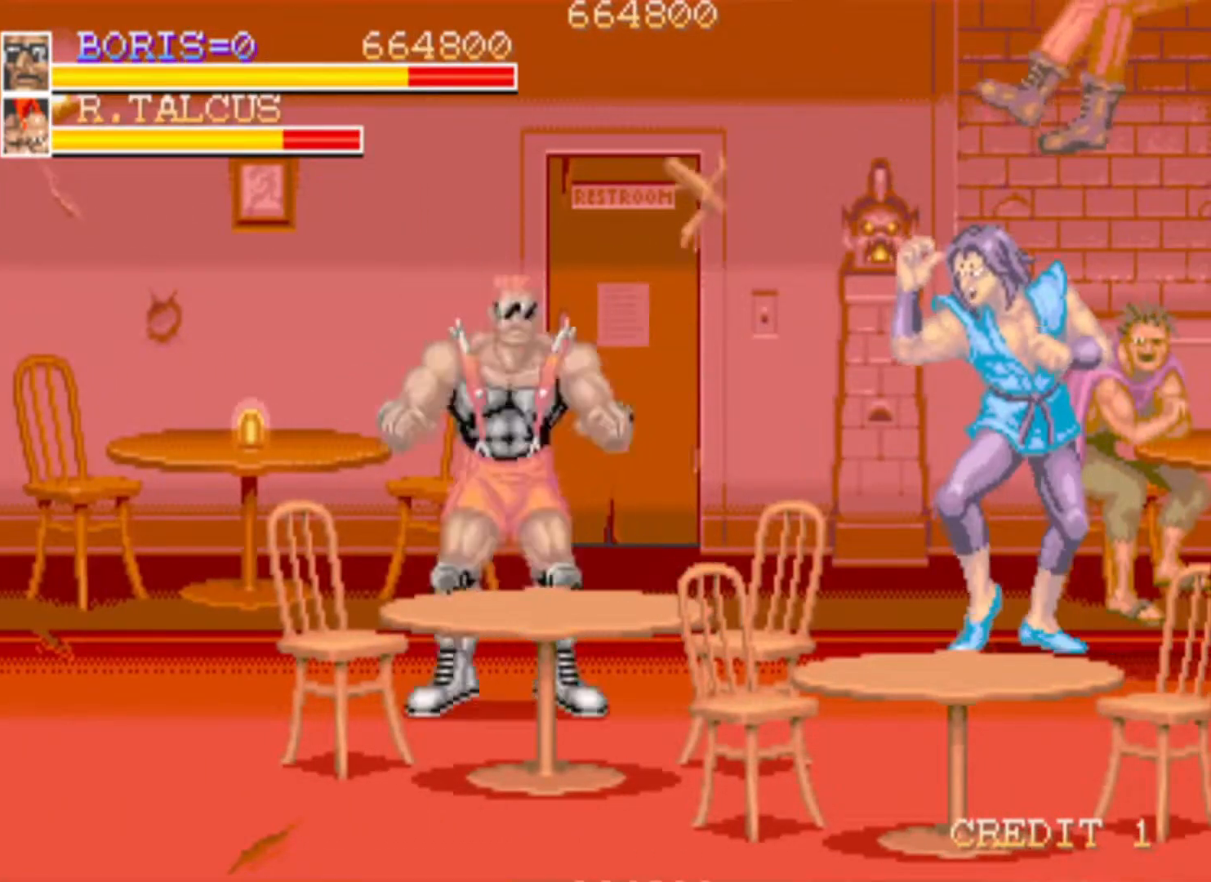
{"buttons": [], "left_stick": "center", "right_stick": "center", "events": [[83, "SQUARE", "down"], [217, "SQUARE", "up"], [234, "DPAD_DOWN", "up"], [250, "DPAD_RIGHT", "up"], [300, "SQUARE", "down"], [434, "SQUARE", "up"]]}
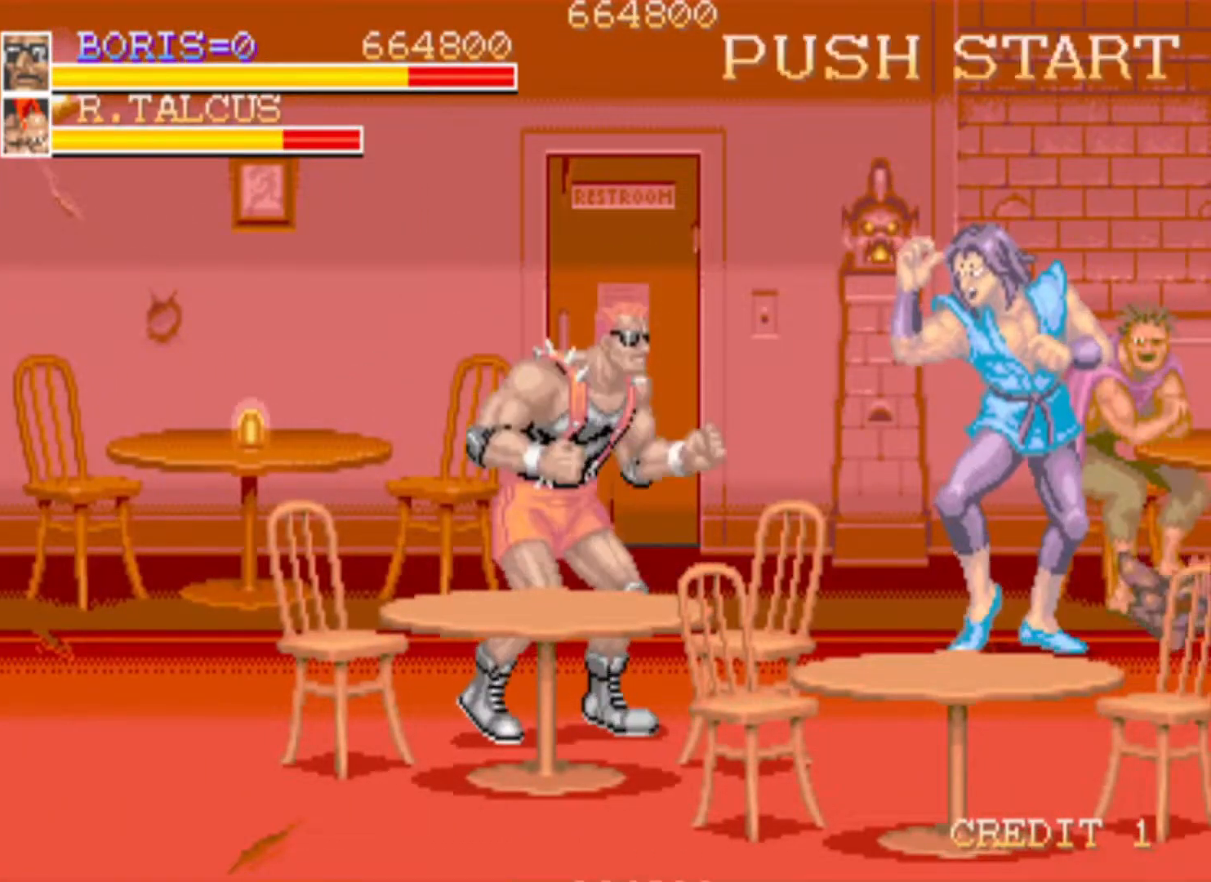
{"buttons": ["DPAD_LEFT"], "left_stick": "center", "right_stick": "center", "events": [[200, "DPAD_LEFT", "down"]]}
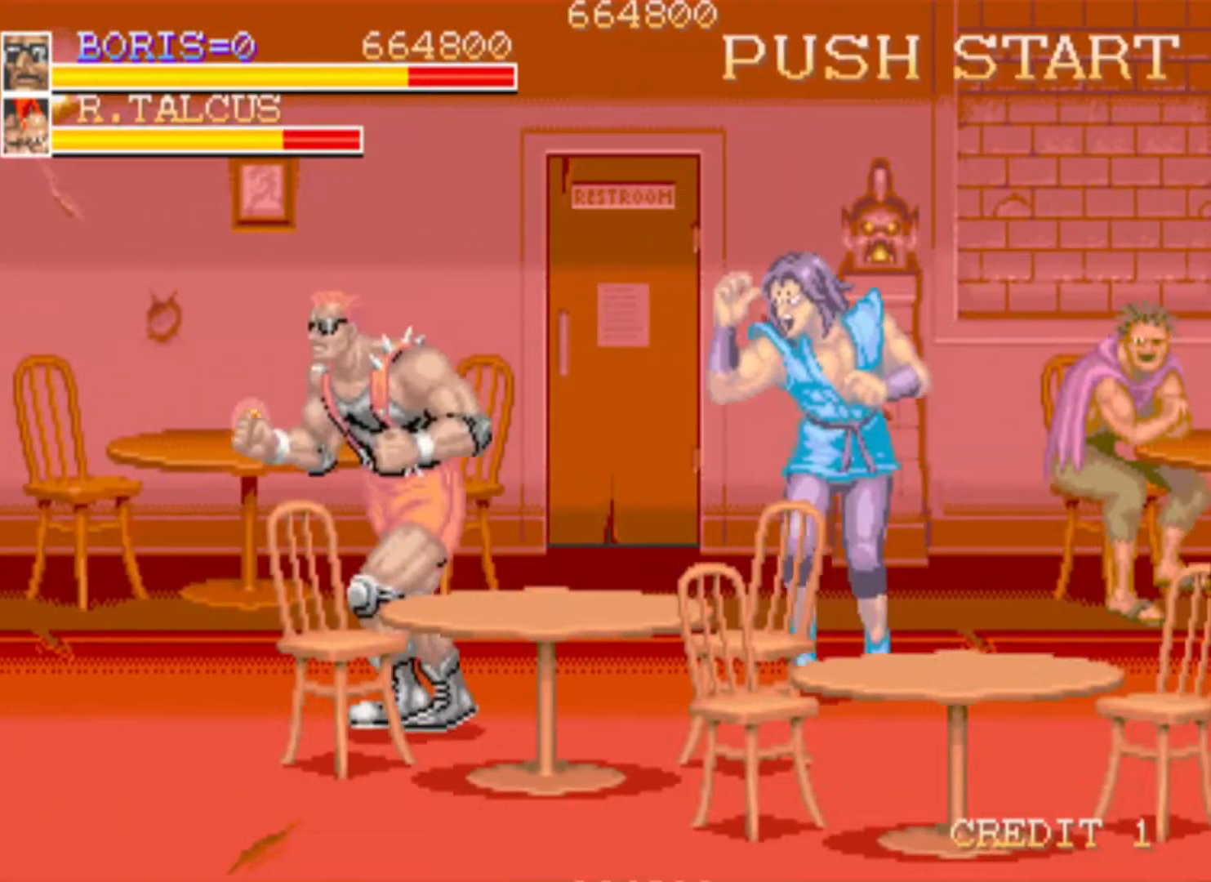
{"buttons": ["SQUARE", "DPAD_RIGHT"], "left_stick": "center", "right_stick": "center", "events": [[100, "DPAD_DOWN", "down"], [234, "SQUARE", "down"], [317, "DPAD_LEFT", "up"], [367, "DPAD_RIGHT", "down"], [367, "SQUARE", "up"], [384, "DPAD_DOWN", "up"], [434, "SQUARE", "down"]]}
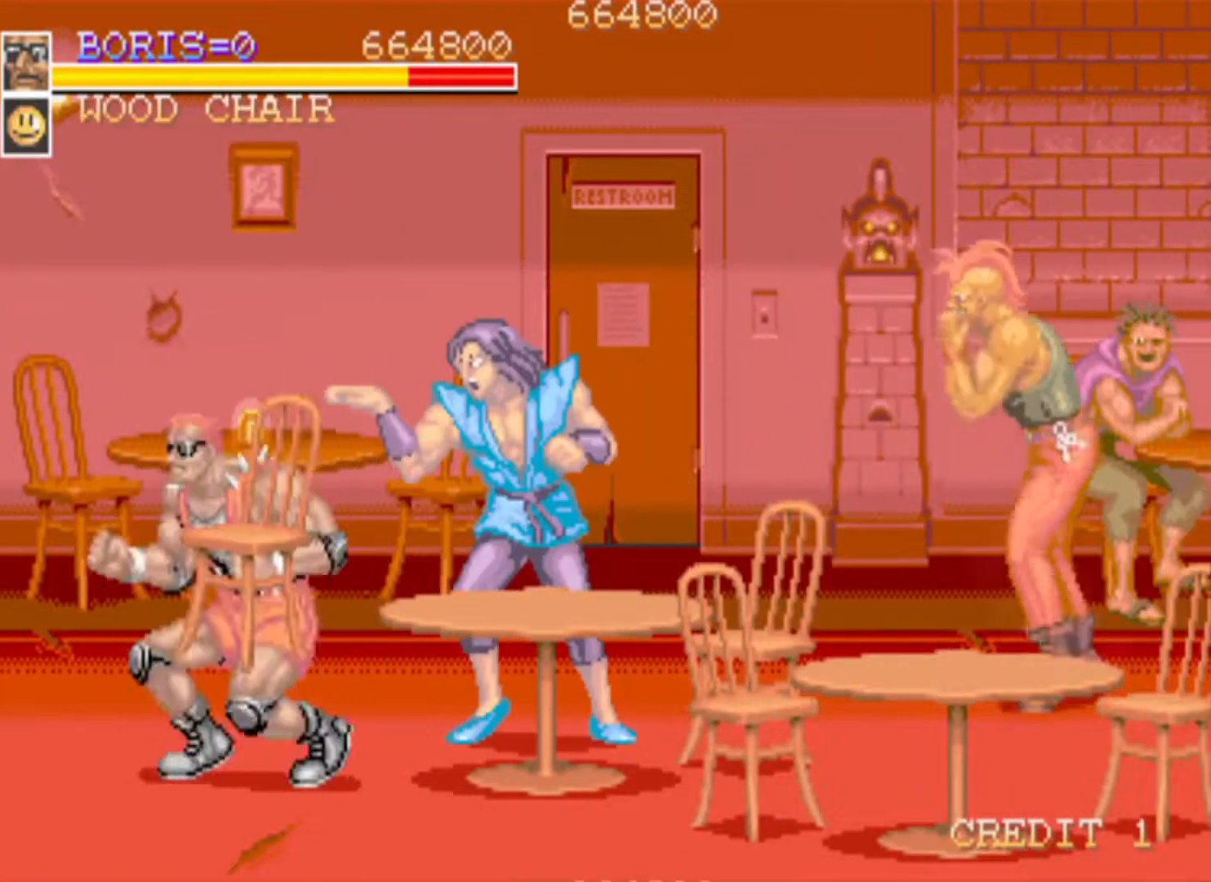
{"buttons": [], "left_stick": "center", "right_stick": "center", "events": [[66, "SQUARE", "up"], [116, "SQUARE", "down"], [233, "SQUARE", "up"], [300, "SQUARE", "down"], [400, "DPAD_RIGHT", "up"], [400, "SQUARE", "up"]]}
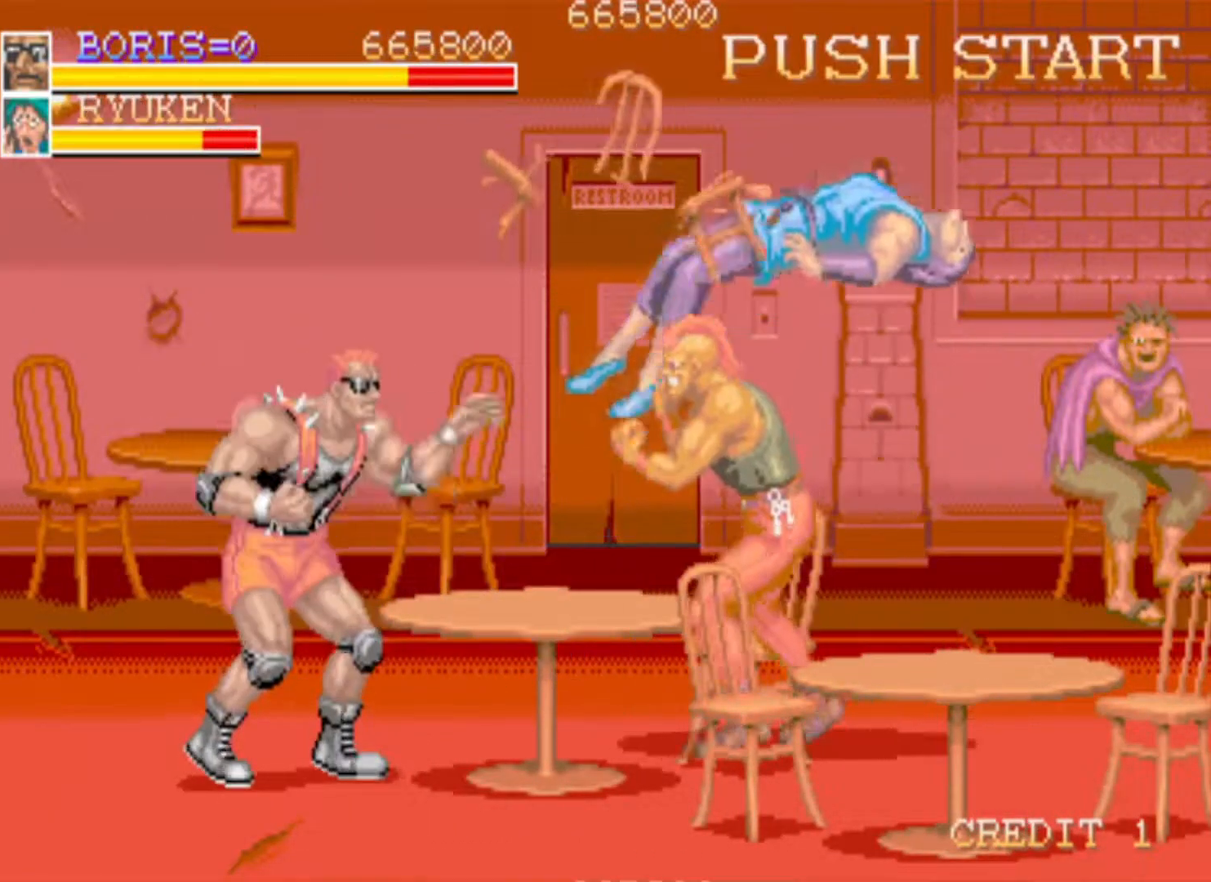
{"buttons": [], "left_stick": "center", "right_stick": "center", "events": [[217, "SQUARE", "down"], [334, "SQUARE", "up"]]}
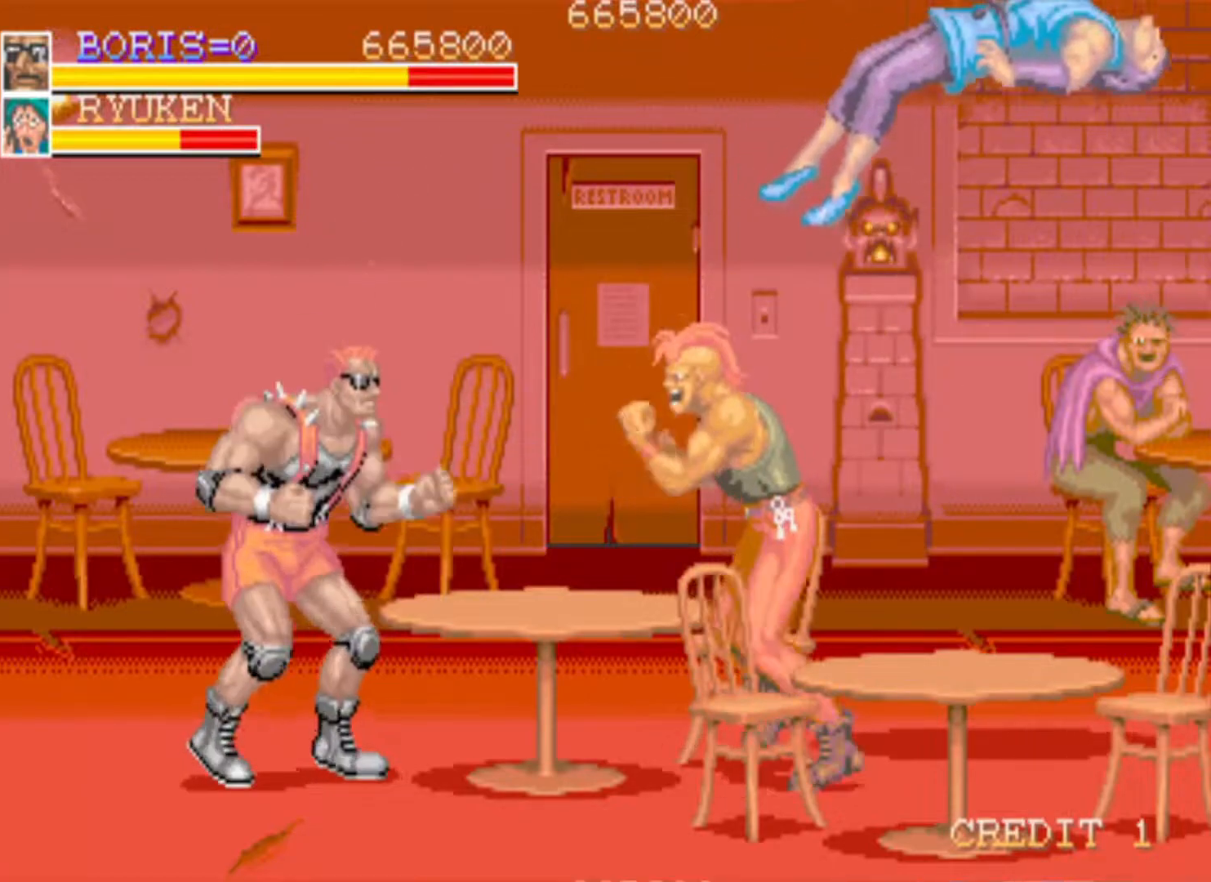
{"buttons": [], "left_stick": "center", "right_stick": "center", "events": [[66, "DPAD_DOWN", "down"], [66, "DPAD_RIGHT", "down"], [133, "SQUARE", "down"], [283, "SQUARE", "up"], [350, "DPAD_DOWN", "up"], [350, "DPAD_RIGHT", "up"]]}
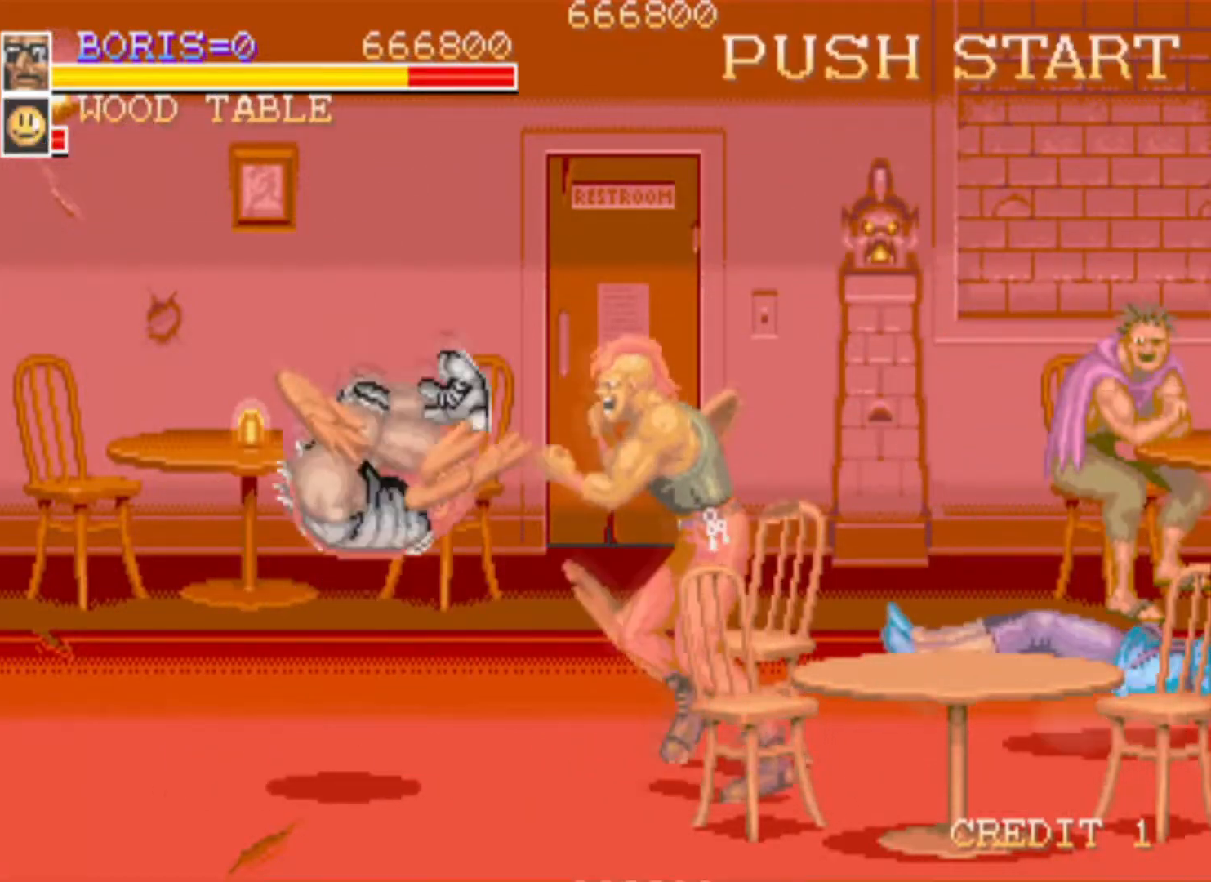
{"buttons": [], "left_stick": "center", "right_stick": "center", "events": []}
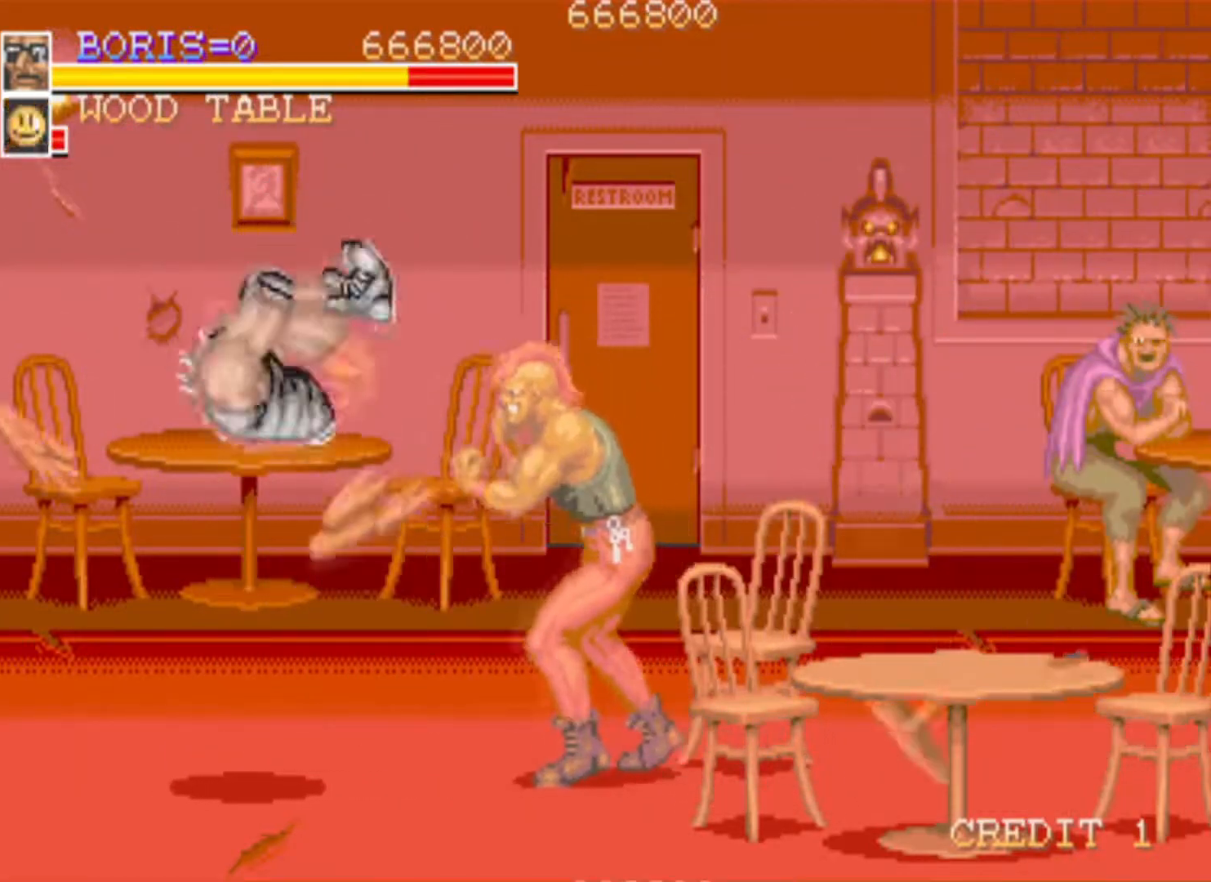
{"buttons": [], "left_stick": "center", "right_stick": "center", "events": [[200, "SQUARE", "down"], [300, "SQUARE", "up"], [367, "SQUARE", "down"], [467, "SQUARE", "up"]]}
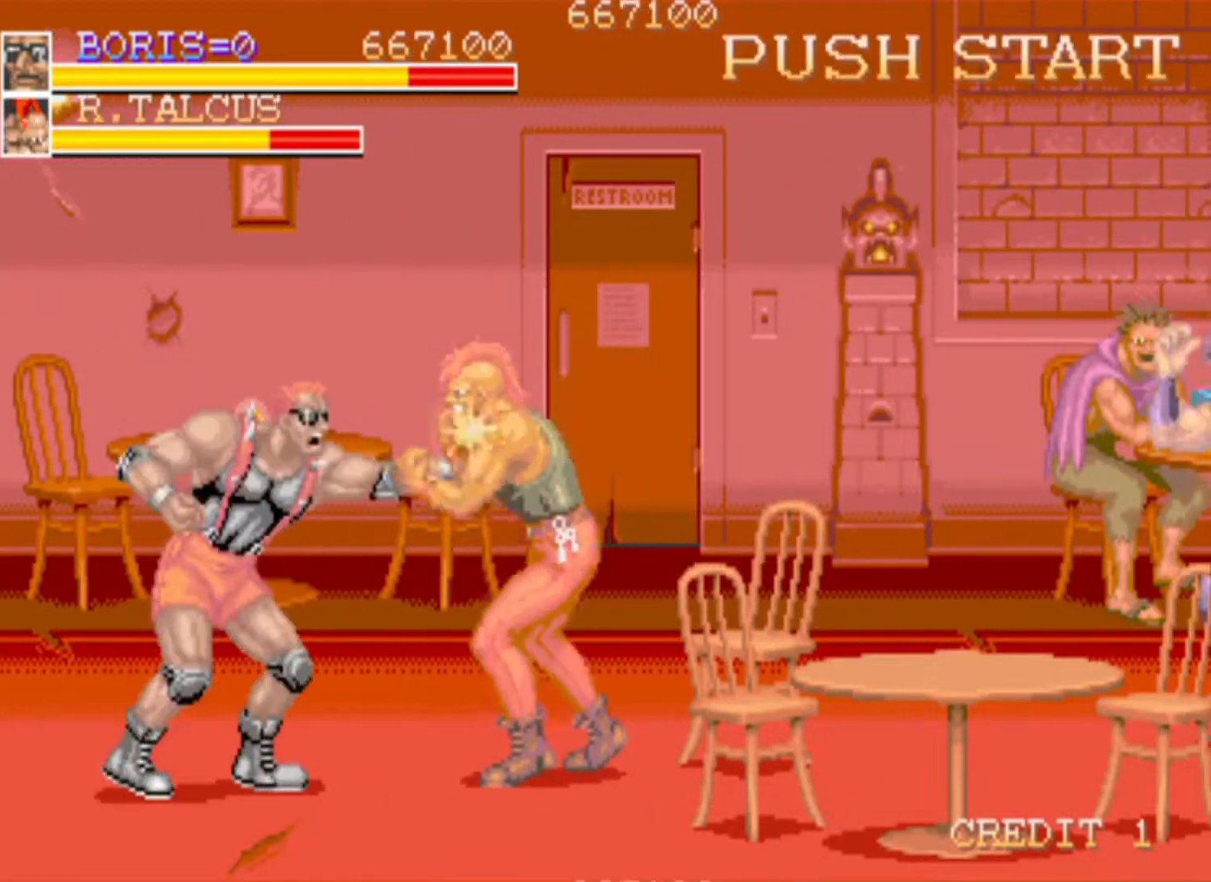
{"buttons": [], "left_stick": "center", "right_stick": "center", "events": [[34, "SQUARE", "down"], [167, "SQUARE", "up"], [201, "SQUARE", "down"], [301, "SQUARE", "up"], [351, "SQUARE", "down"], [467, "SQUARE", "up"]]}
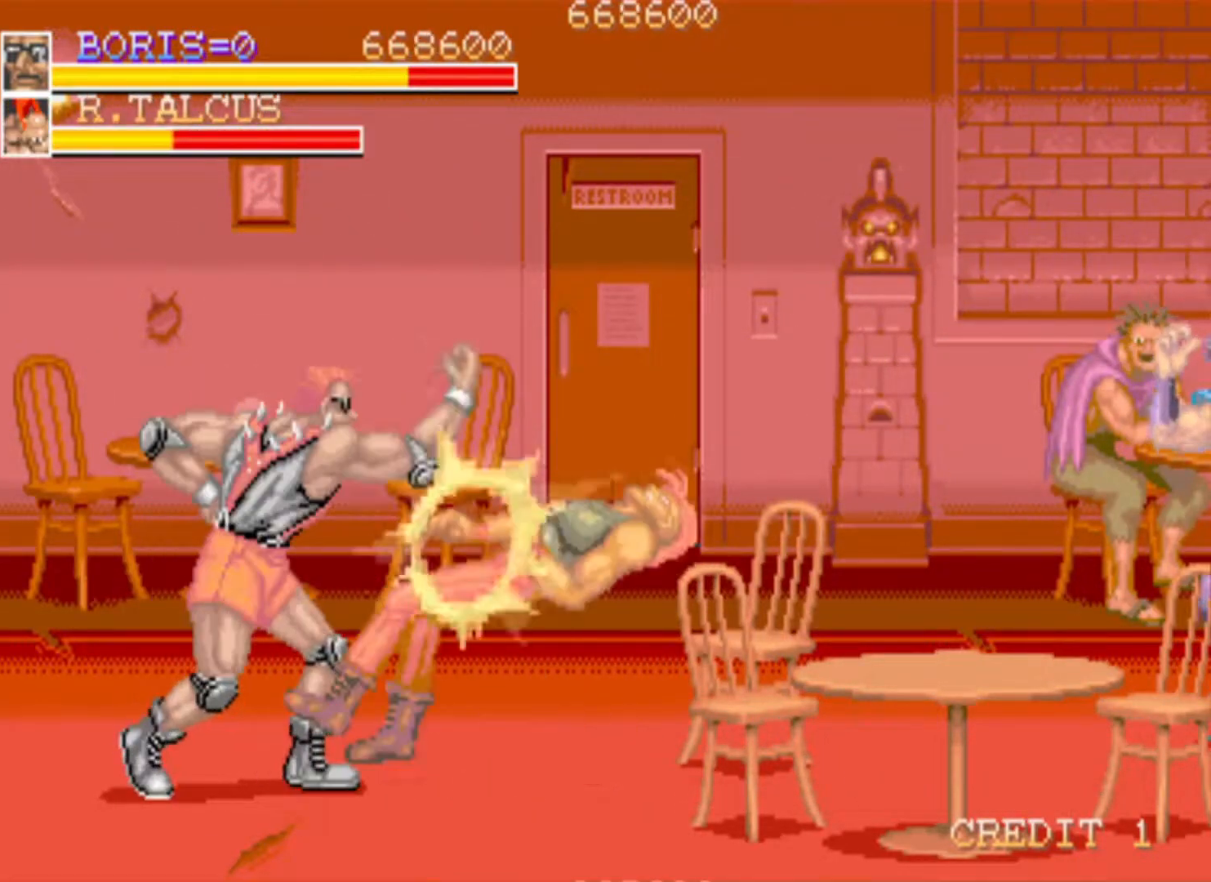
{"buttons": [], "left_stick": "center", "right_stick": "center", "events": [[17, "SQUARE", "down"], [150, "SQUARE", "up"], [233, "SQUARE", "down"], [350, "SQUARE", "up"]]}
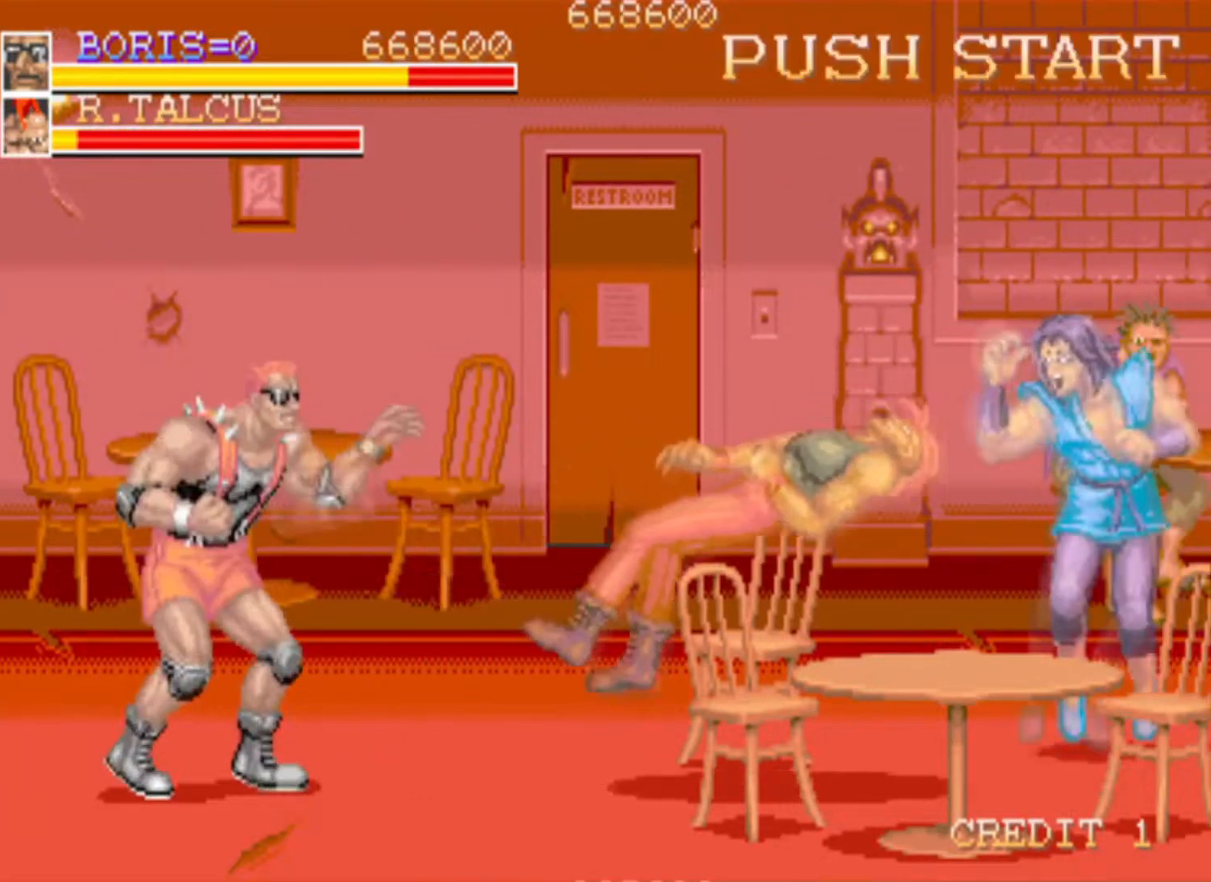
{"buttons": ["CROSS", "DPAD_DOWN", "DPAD_RIGHT"], "left_stick": "center", "right_stick": "center", "events": [[167, "DPAD_RIGHT", "down"], [267, "DPAD_RIGHT", "up"], [417, "DPAD_DOWN", "down"], [417, "DPAD_RIGHT", "down"], [467, "CROSS", "down"]]}
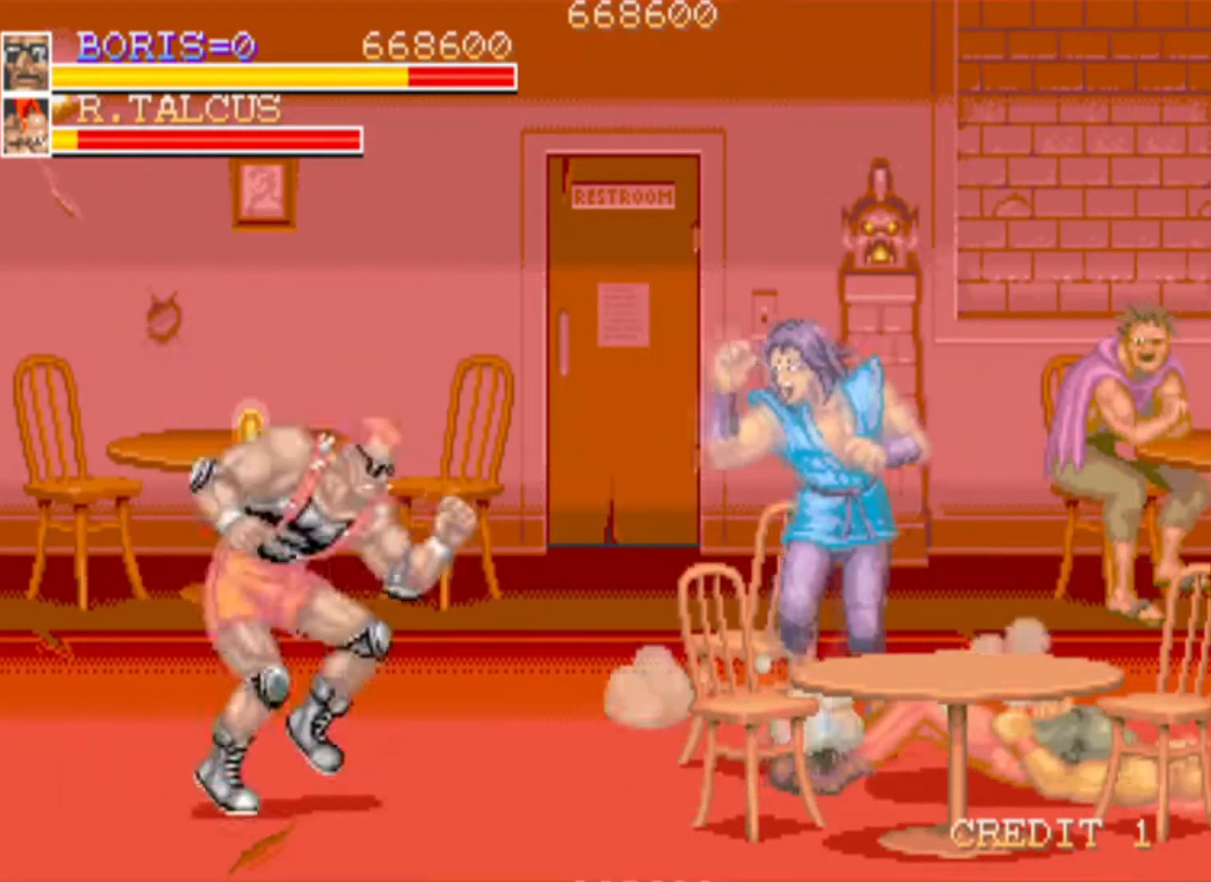
{"buttons": ["SQUARE"], "left_stick": "center", "right_stick": "center", "events": [[67, "CROSS", "up"], [133, "DPAD_DOWN", "up"], [150, "DPAD_RIGHT", "up"], [217, "SQUARE", "down"], [334, "SQUARE", "up"], [450, "SQUARE", "down"]]}
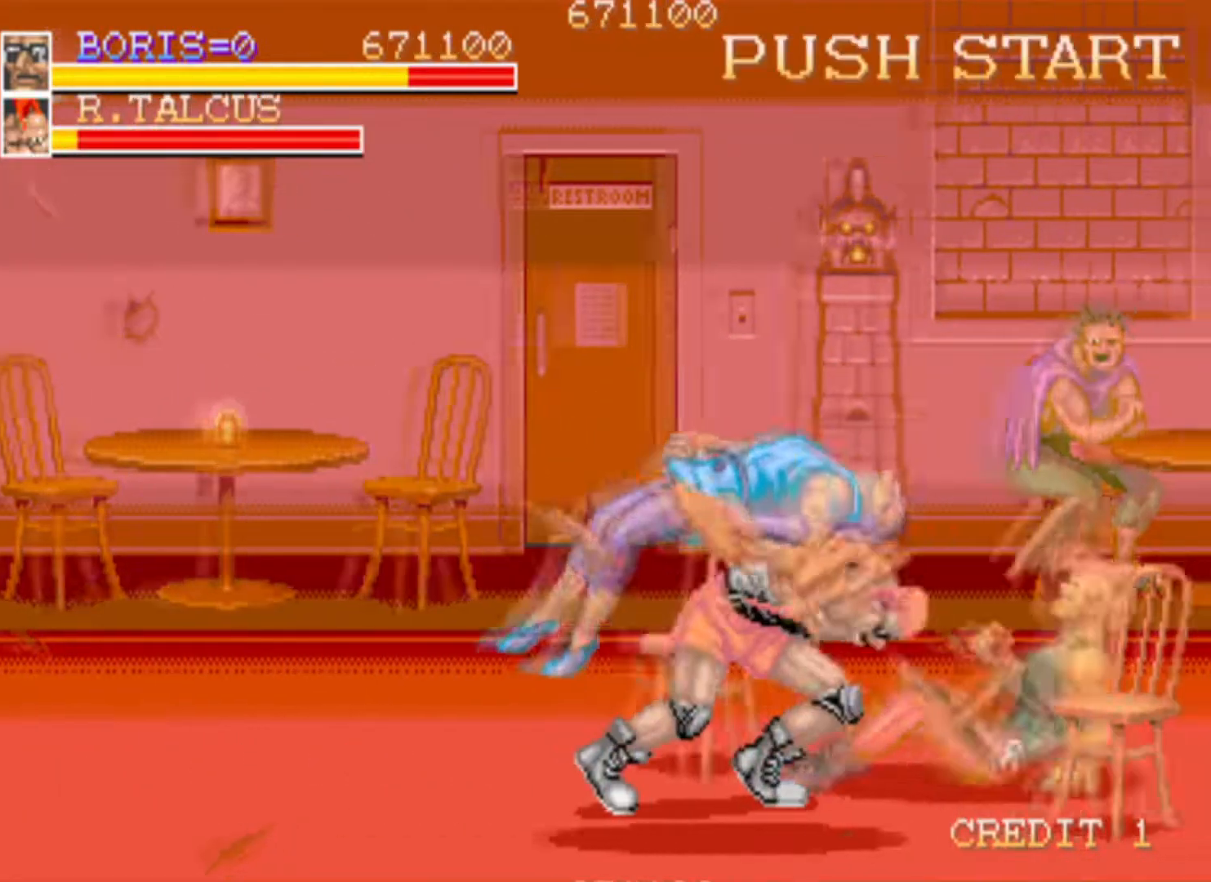
{"buttons": ["SQUARE"], "left_stick": "center", "right_stick": "center", "events": [[50, "SQUARE", "up"], [117, "SQUARE", "down"], [217, "SQUARE", "up"], [467, "SQUARE", "down"]]}
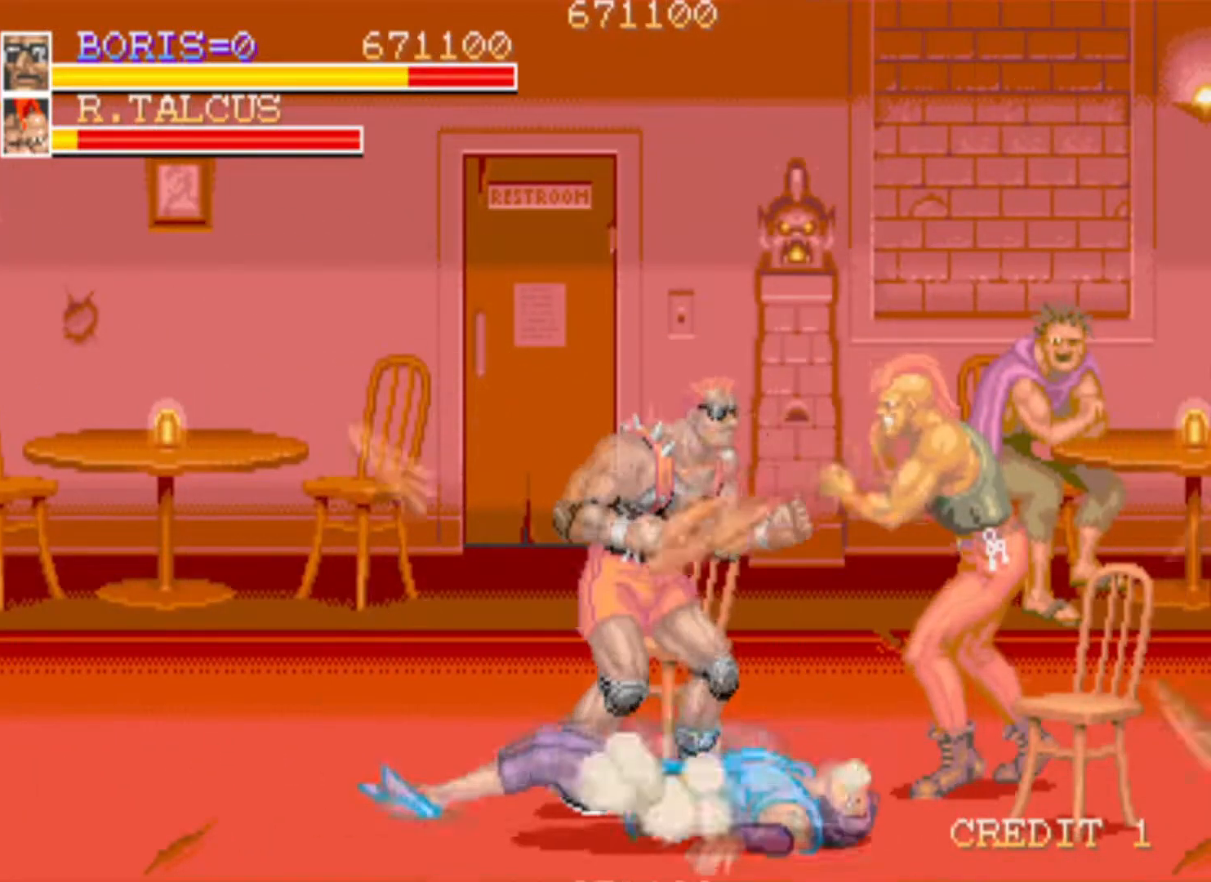
{"buttons": ["SQUARE"], "left_stick": "center", "right_stick": "center", "events": [[50, "SQUARE", "up"], [100, "SQUARE", "down"], [217, "SQUARE", "up"], [267, "SQUARE", "down"], [367, "SQUARE", "up"], [434, "SQUARE", "down"]]}
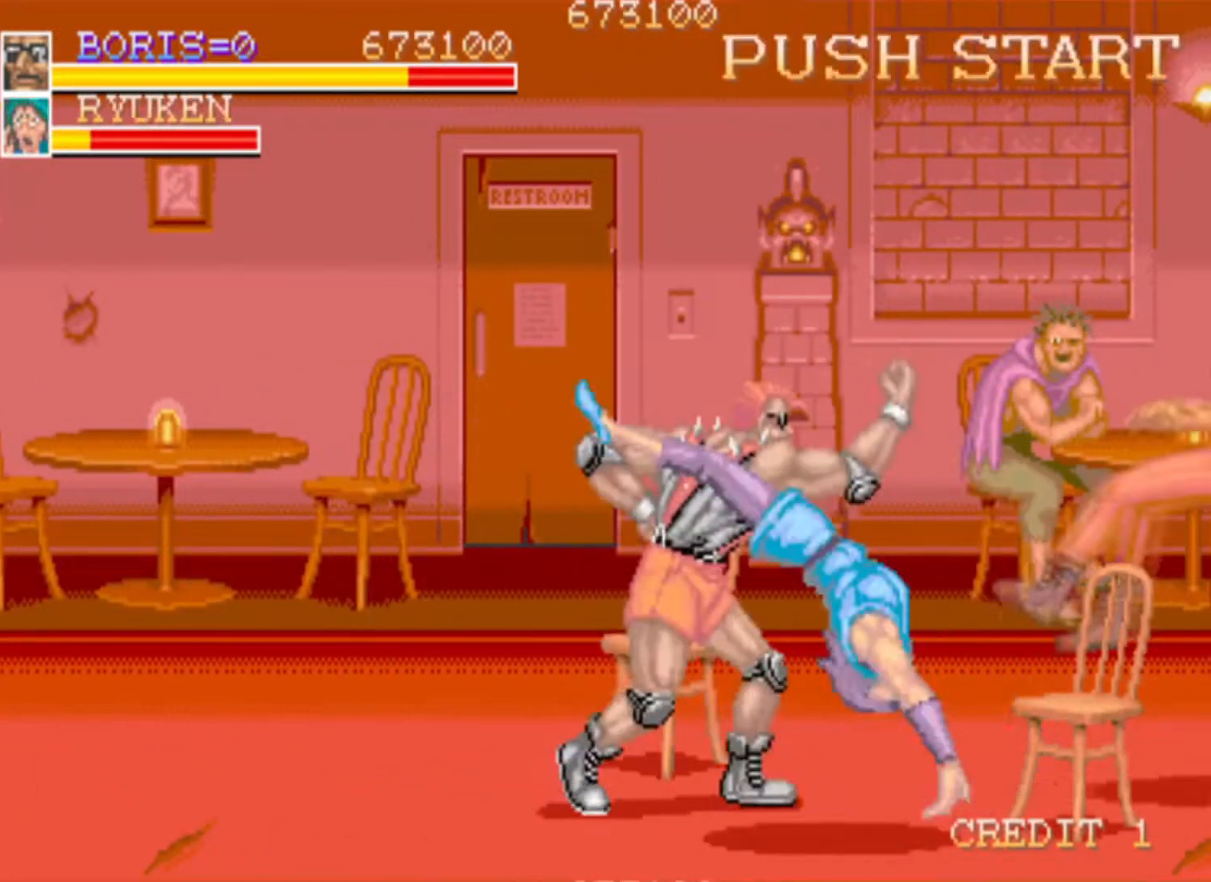
{"buttons": ["SQUARE"], "left_stick": "center", "right_stick": "center", "events": [[34, "SQUARE", "up"], [217, "DPAD_DOWN", "down"], [234, "DPAD_RIGHT", "down"], [267, "SQUARE", "down"], [367, "SQUARE", "up"], [417, "SQUARE", "down"], [467, "DPAD_DOWN", "up"], [467, "DPAD_RIGHT", "up"]]}
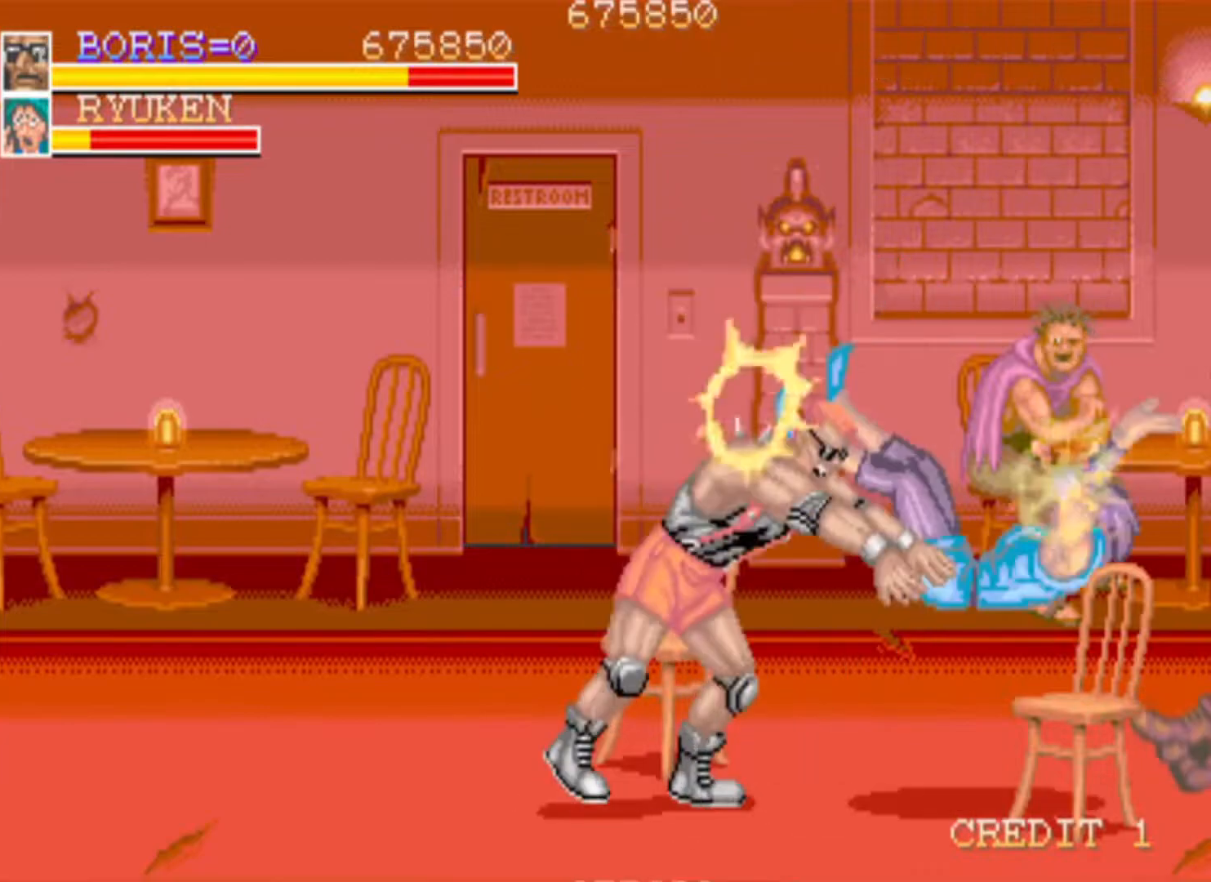
{"buttons": ["DPAD_UP"], "left_stick": "center", "right_stick": "center", "events": [[50, "SQUARE", "up"], [100, "SQUARE", "down"], [233, "SQUARE", "up"], [500, "DPAD_UP", "down"]]}
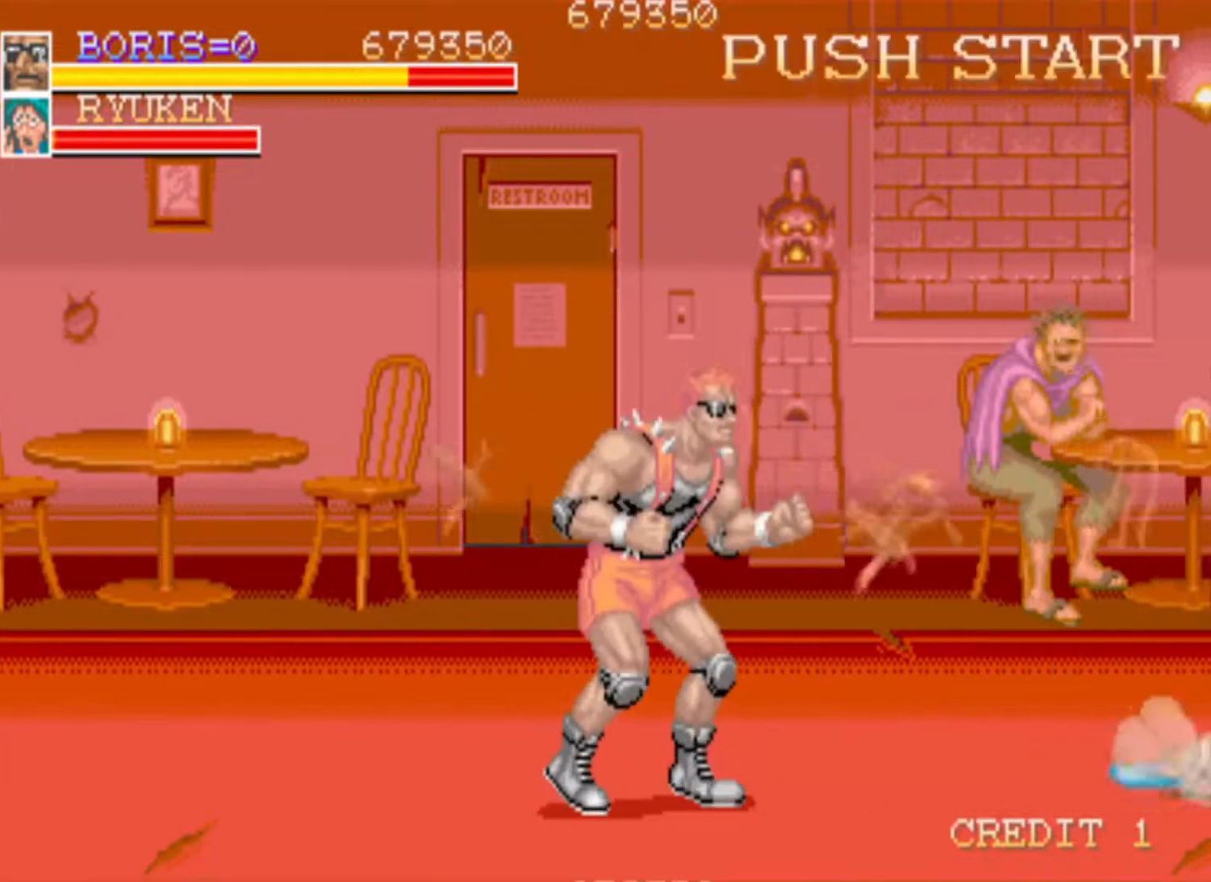
{"buttons": ["DPAD_RIGHT"], "left_stick": "center", "right_stick": "center", "events": [[17, "DPAD_RIGHT", "down"], [201, "DPAD_UP", "up"]]}
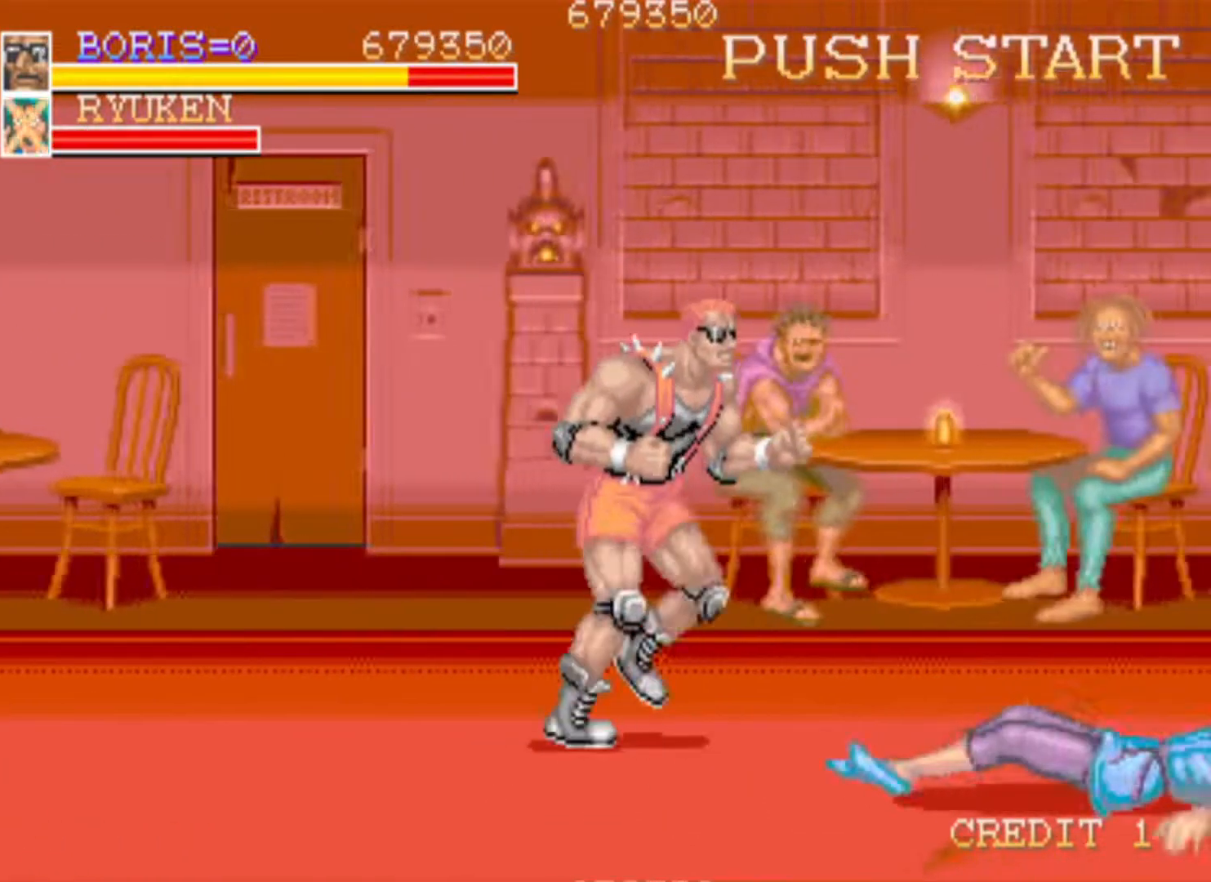
{"buttons": ["DPAD_RIGHT"], "left_stick": "center", "right_stick": "center", "events": []}
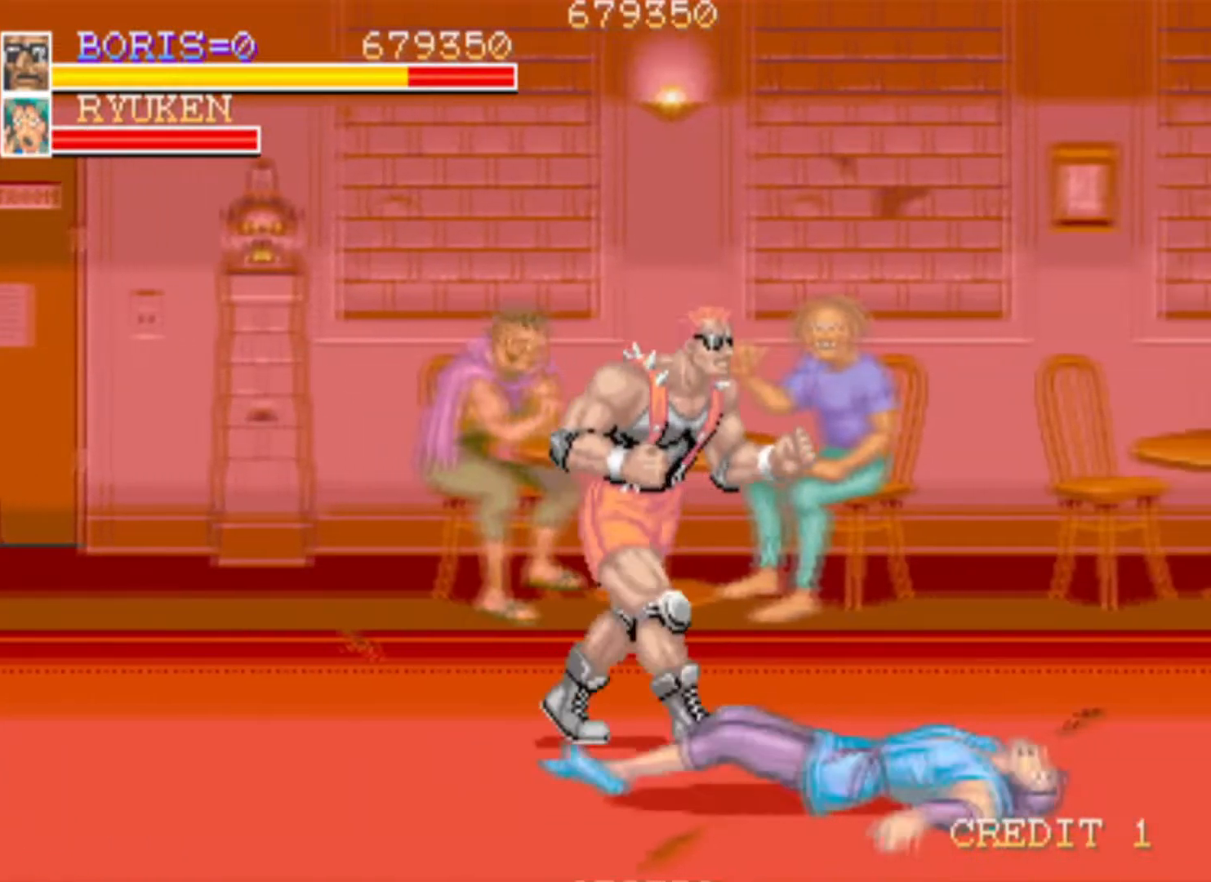
{"buttons": ["DPAD_RIGHT"], "left_stick": "center", "right_stick": "center", "events": [[84, "DPAD_RIGHT", "up"], [301, "DPAD_RIGHT", "down"]]}